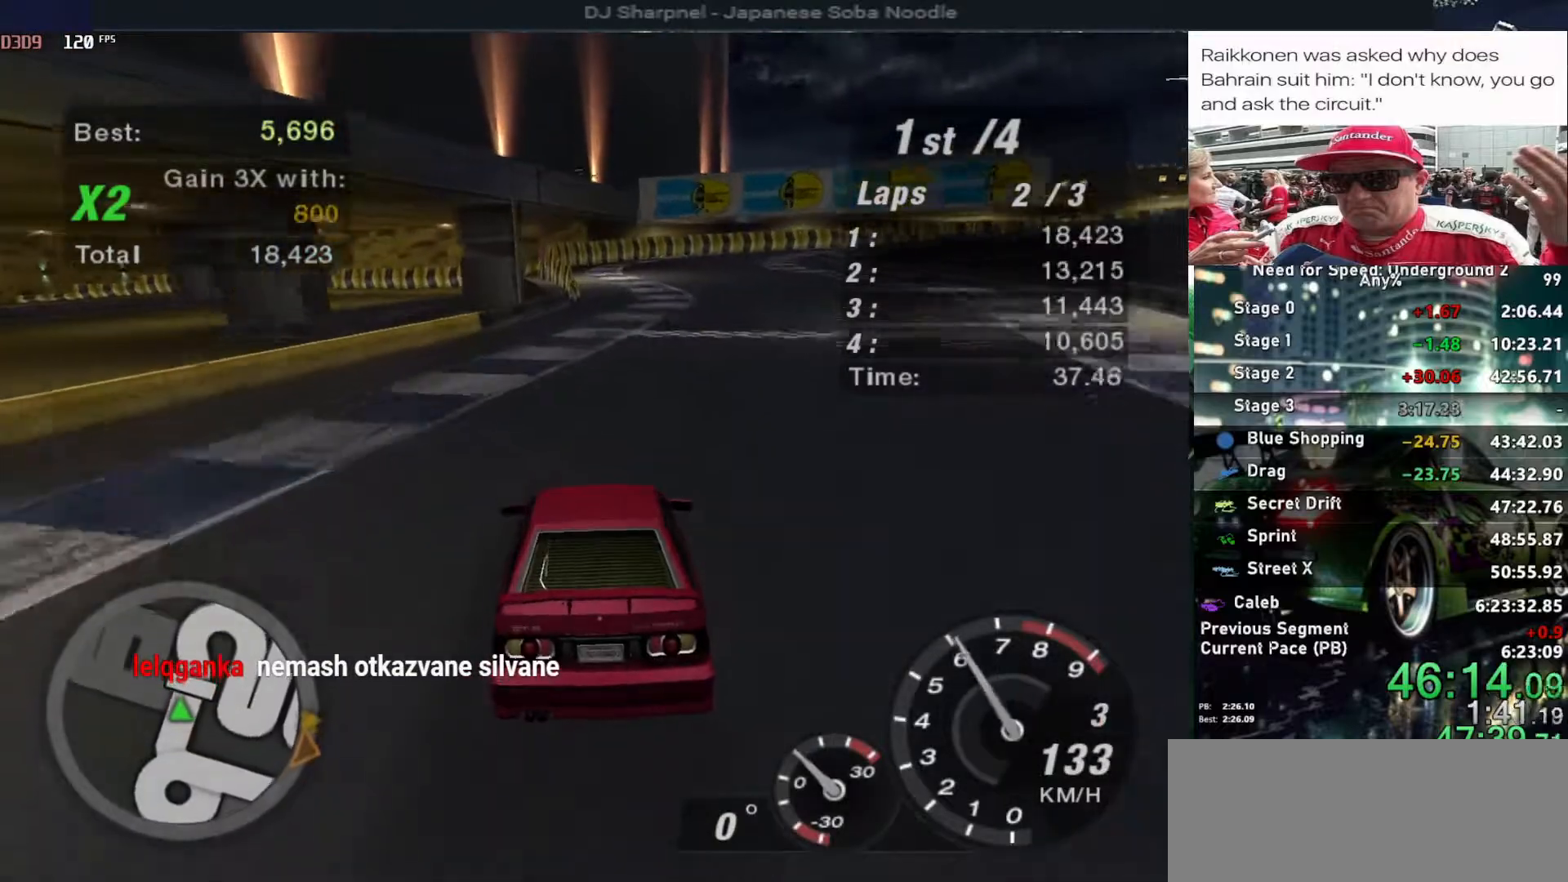
Gameplay with keyboard; each line is a JSON object with the keys held at the frame after it. "events" lists presses ("down") and releases ("up") of "alt", "ctrl", "down", "escape", "left", "r", "return", "right", "shift", "space", "super", "t", "tab", "u" and "up" between this image and that frame as [ms after this image, input, new state], when the widget could be followed in between. No other keys are recorded. Mouse input is not recorded.
{"keys": ["up"], "events": [[117, "right", "down"], [217, "right", "up"]]}
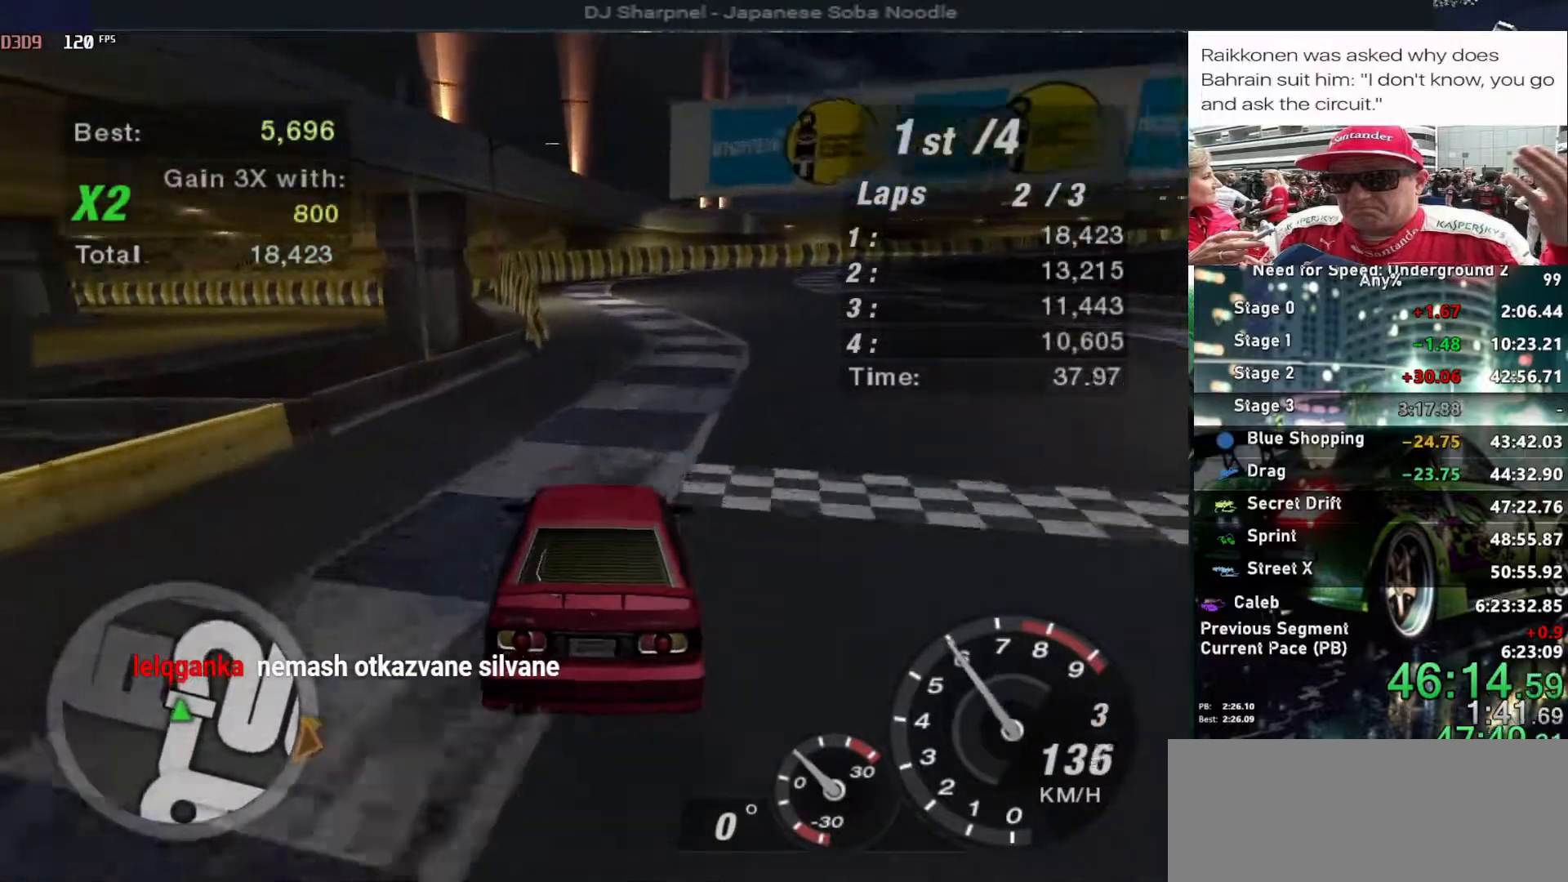
{"keys": ["right", "up"], "events": [[50, "right", "down"], [83, "right", "up"], [467, "right", "down"]]}
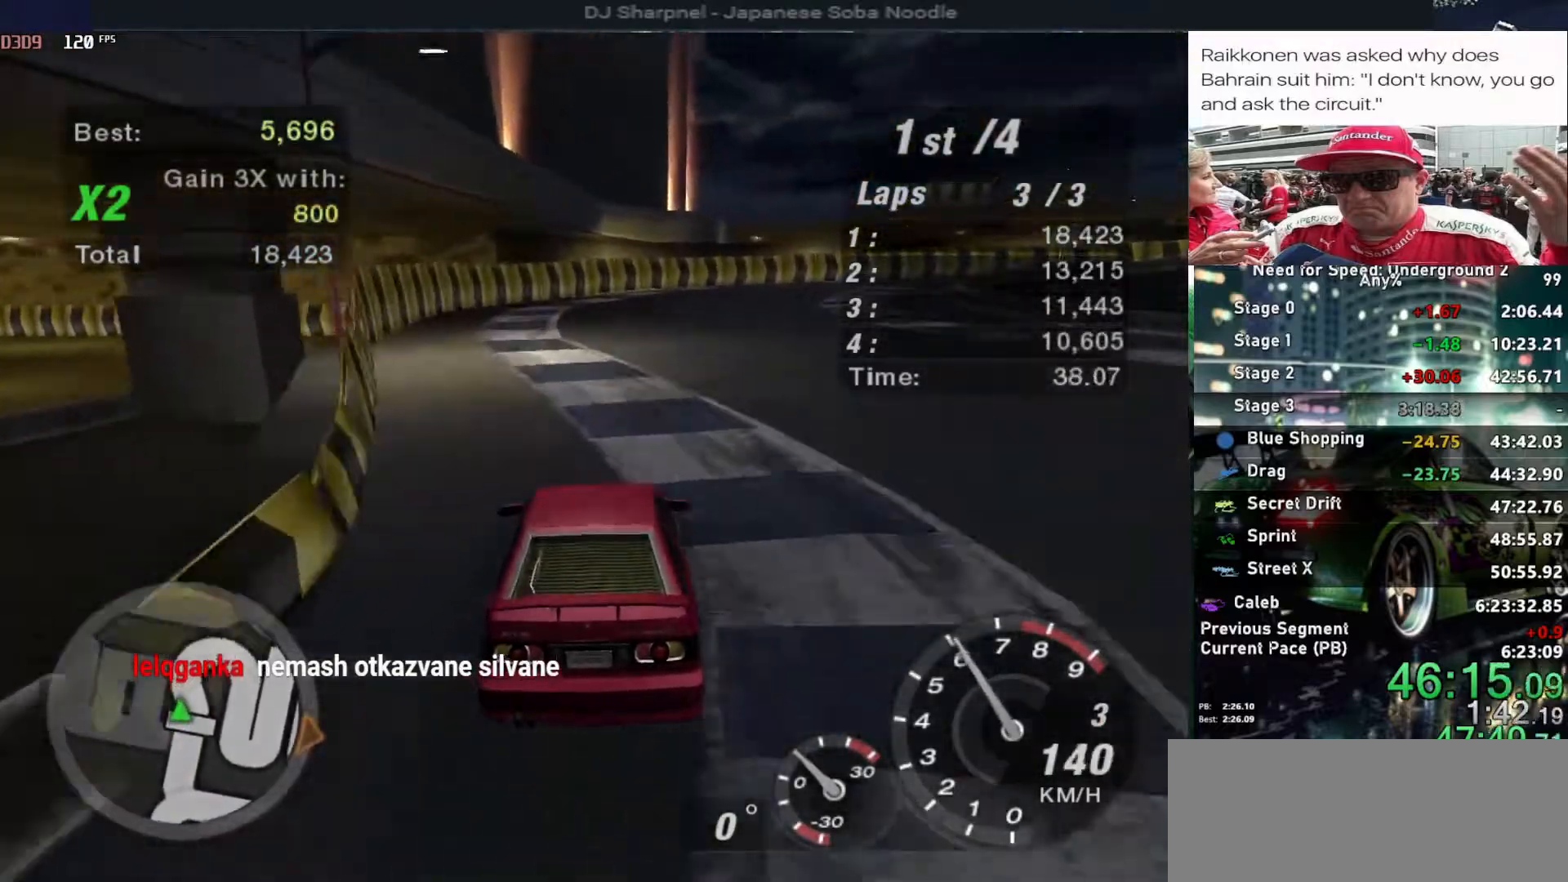
{"keys": ["down", "right"], "events": [[67, "right", "up"], [200, "right", "down"], [333, "down", "down"], [383, "up", "up"]]}
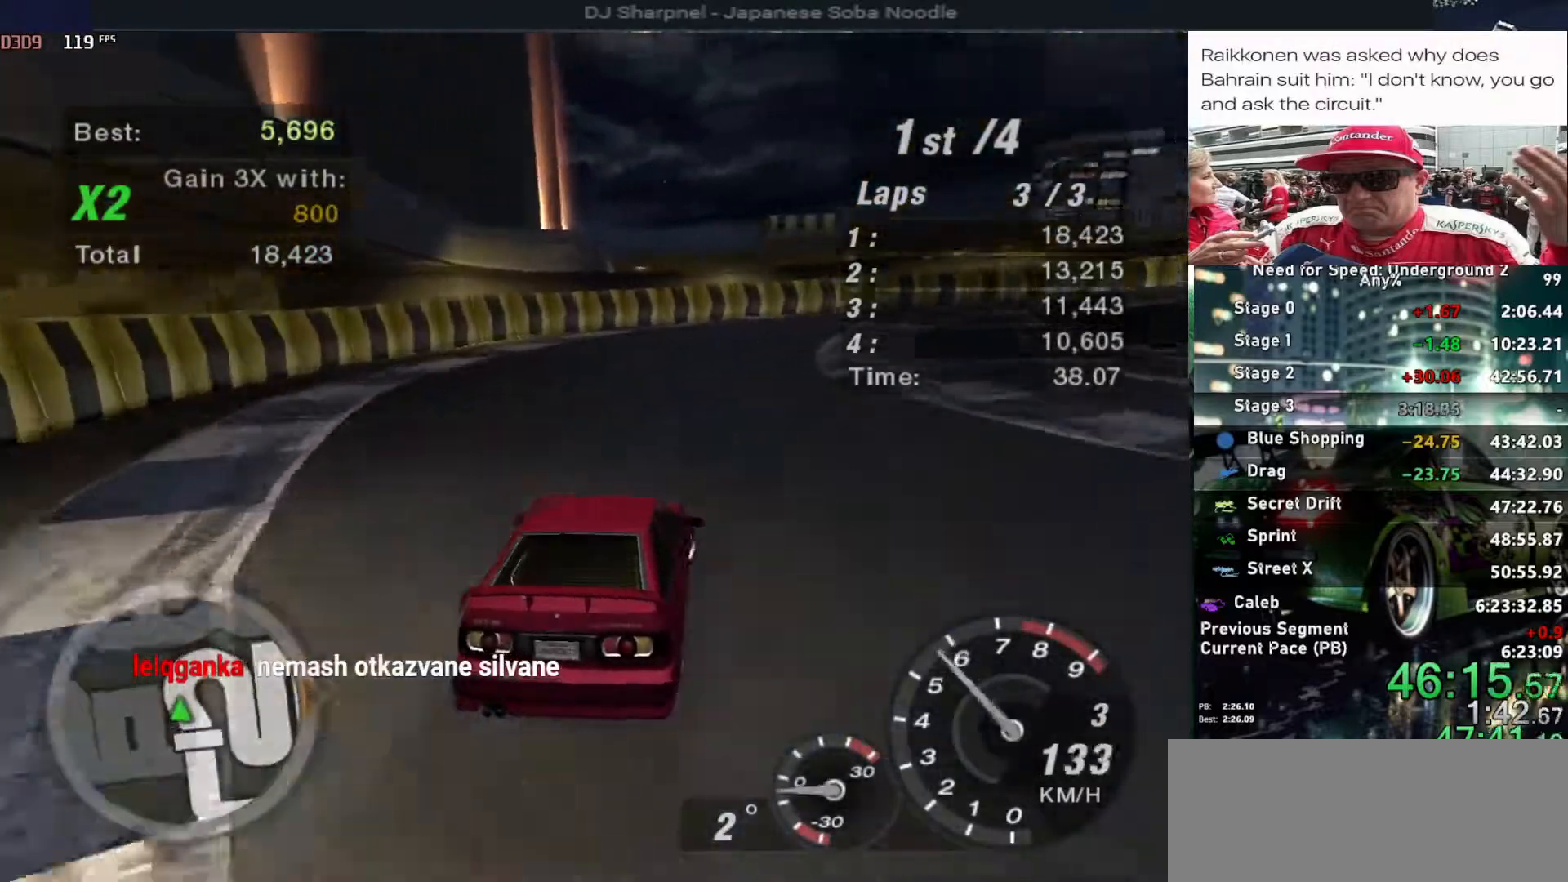
{"keys": ["right"], "events": [[400, "down", "up"]]}
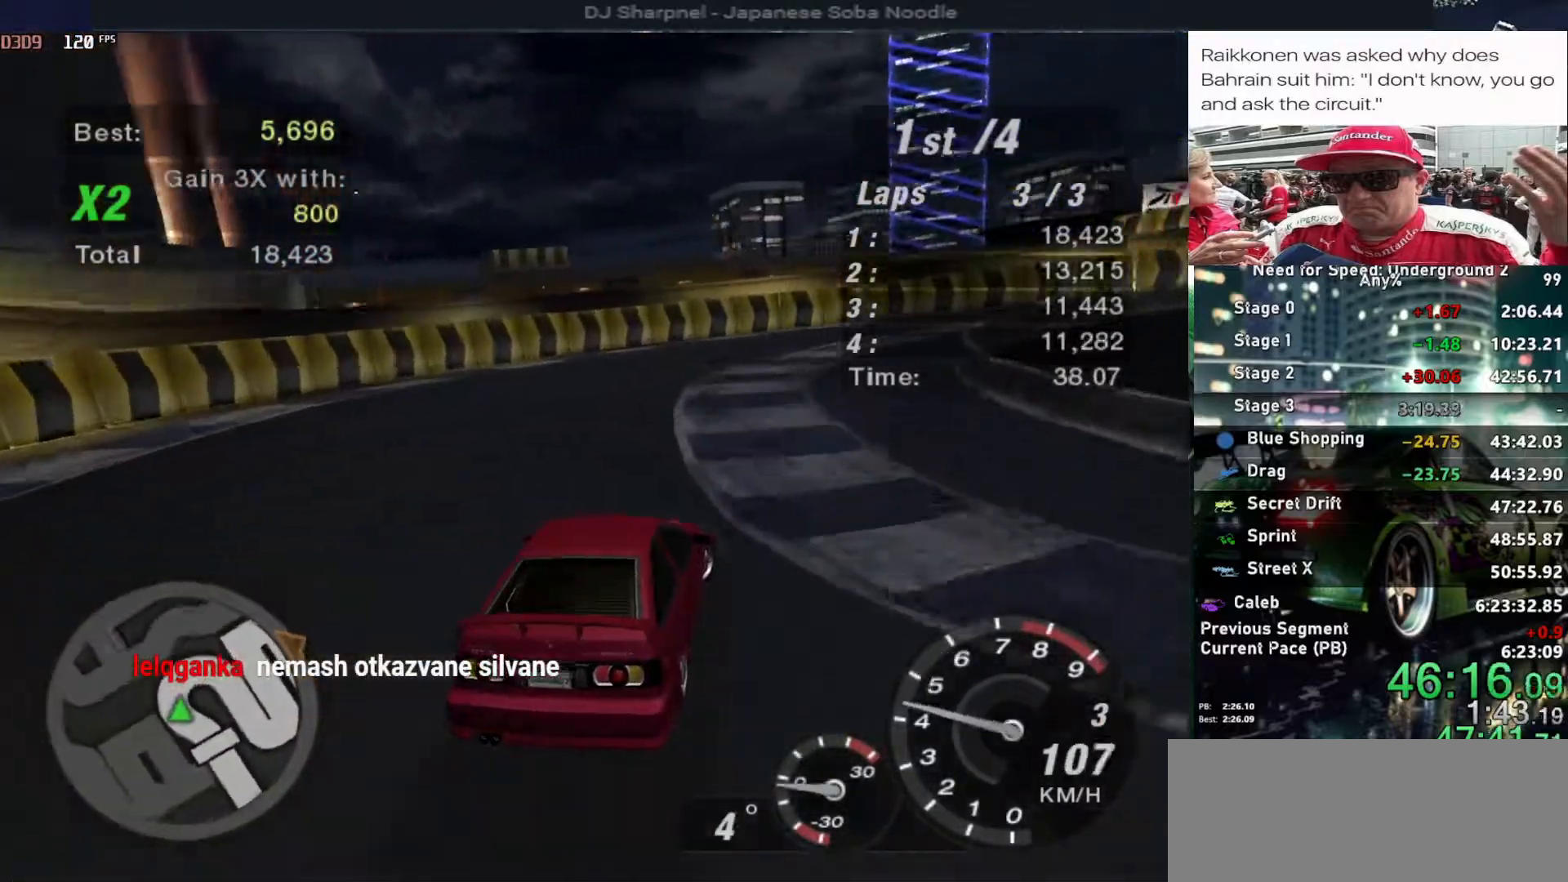
{"keys": ["right", "up"], "events": [[183, "up", "down"]]}
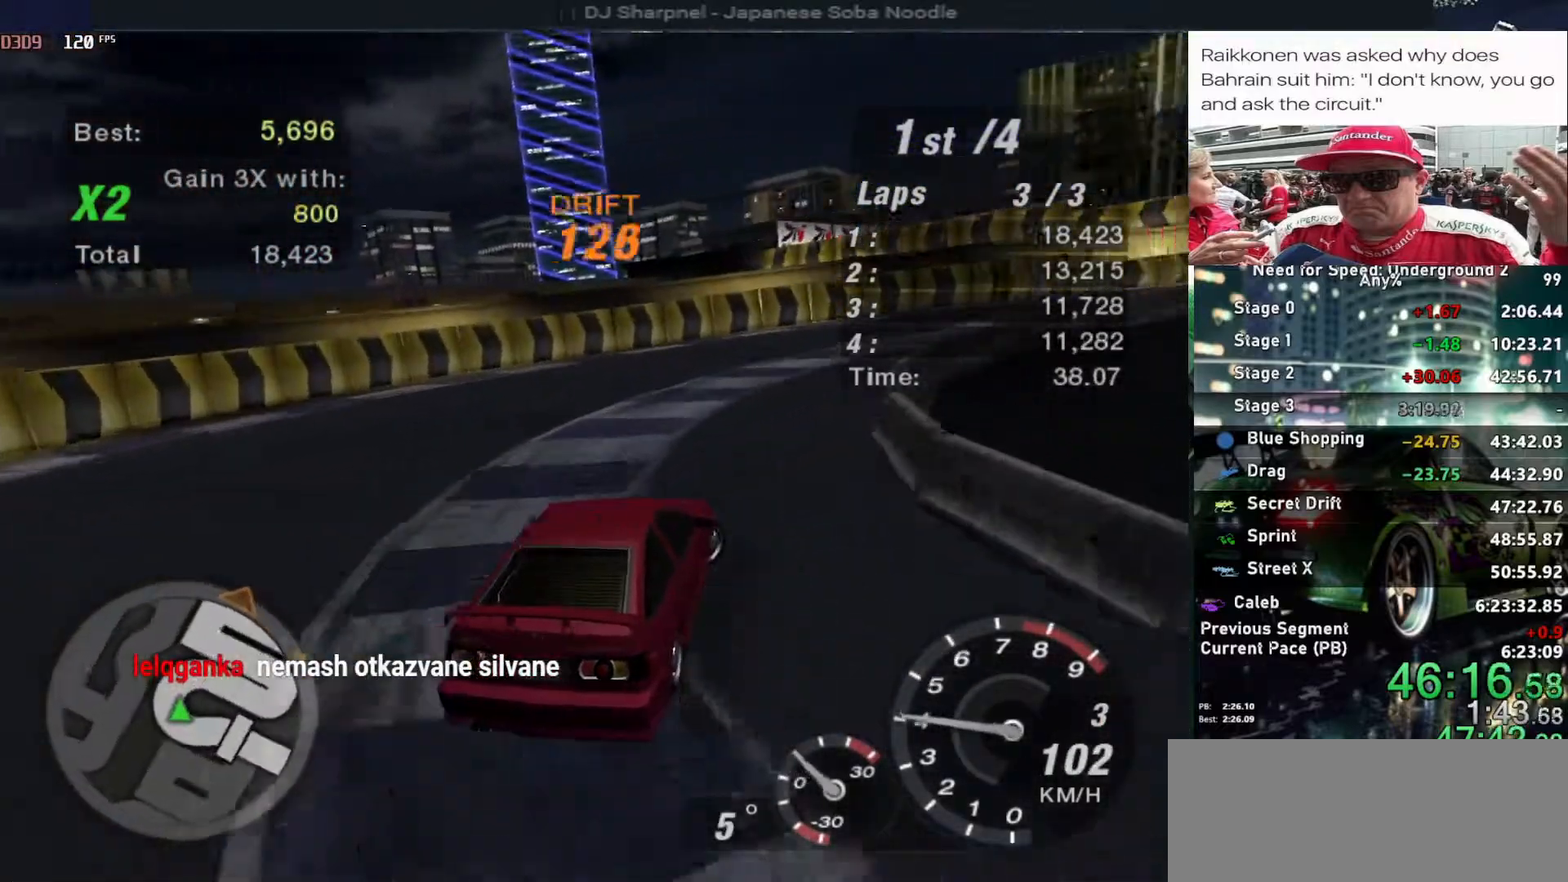
{"keys": ["right", "up"], "events": [[17, "ctrl", "down"], [67, "ctrl", "up"]]}
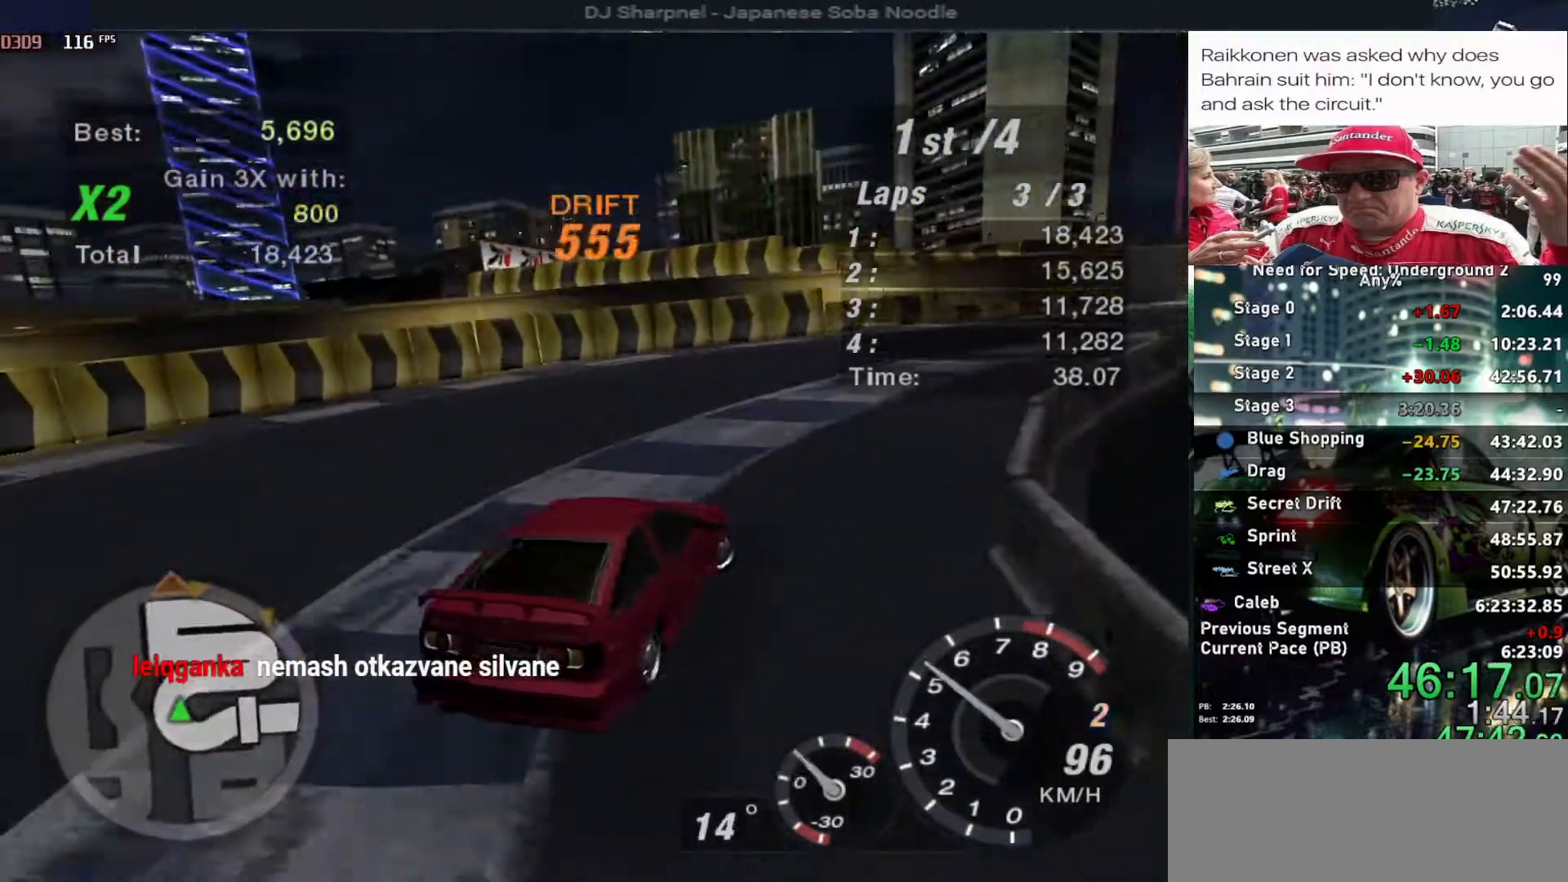
{"keys": ["up"], "events": [[83, "right", "up"]]}
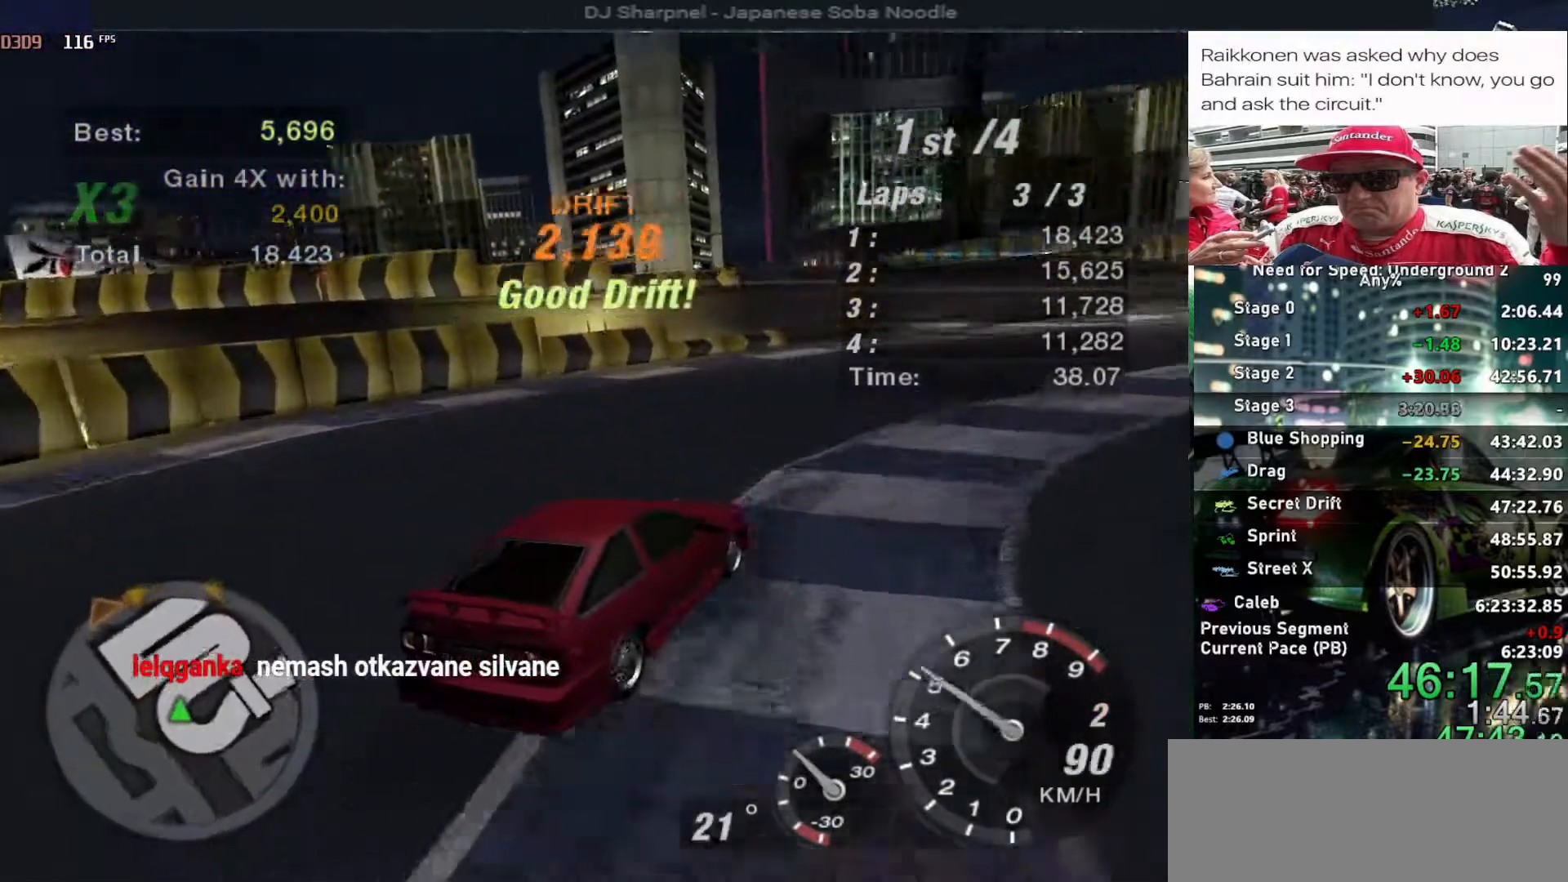
{"keys": ["up"], "events": []}
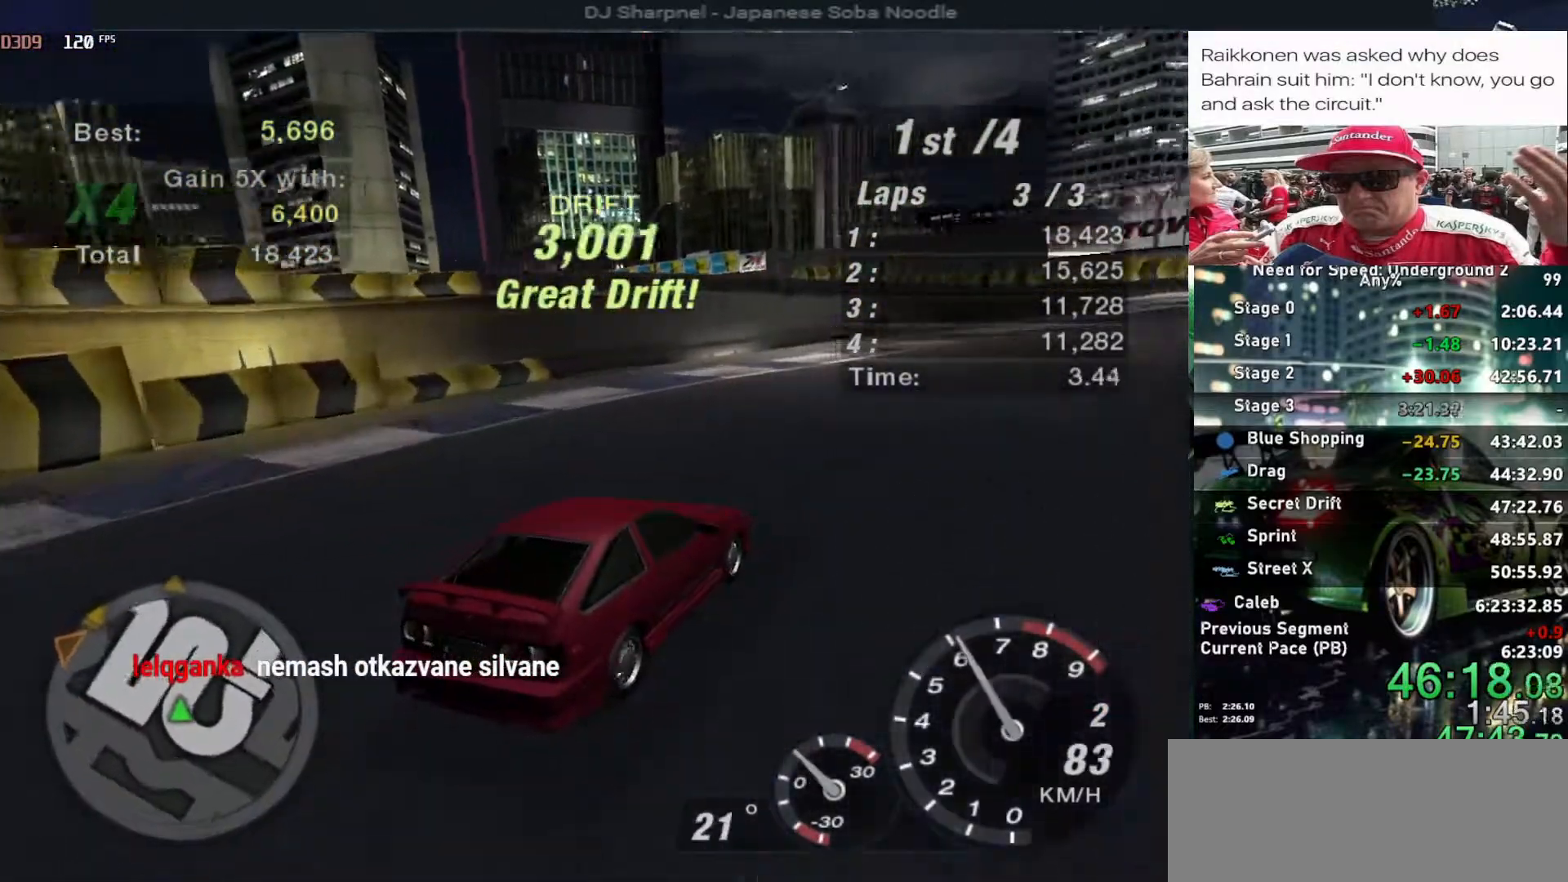
{"keys": ["right", "up"], "events": [[17, "right", "down"]]}
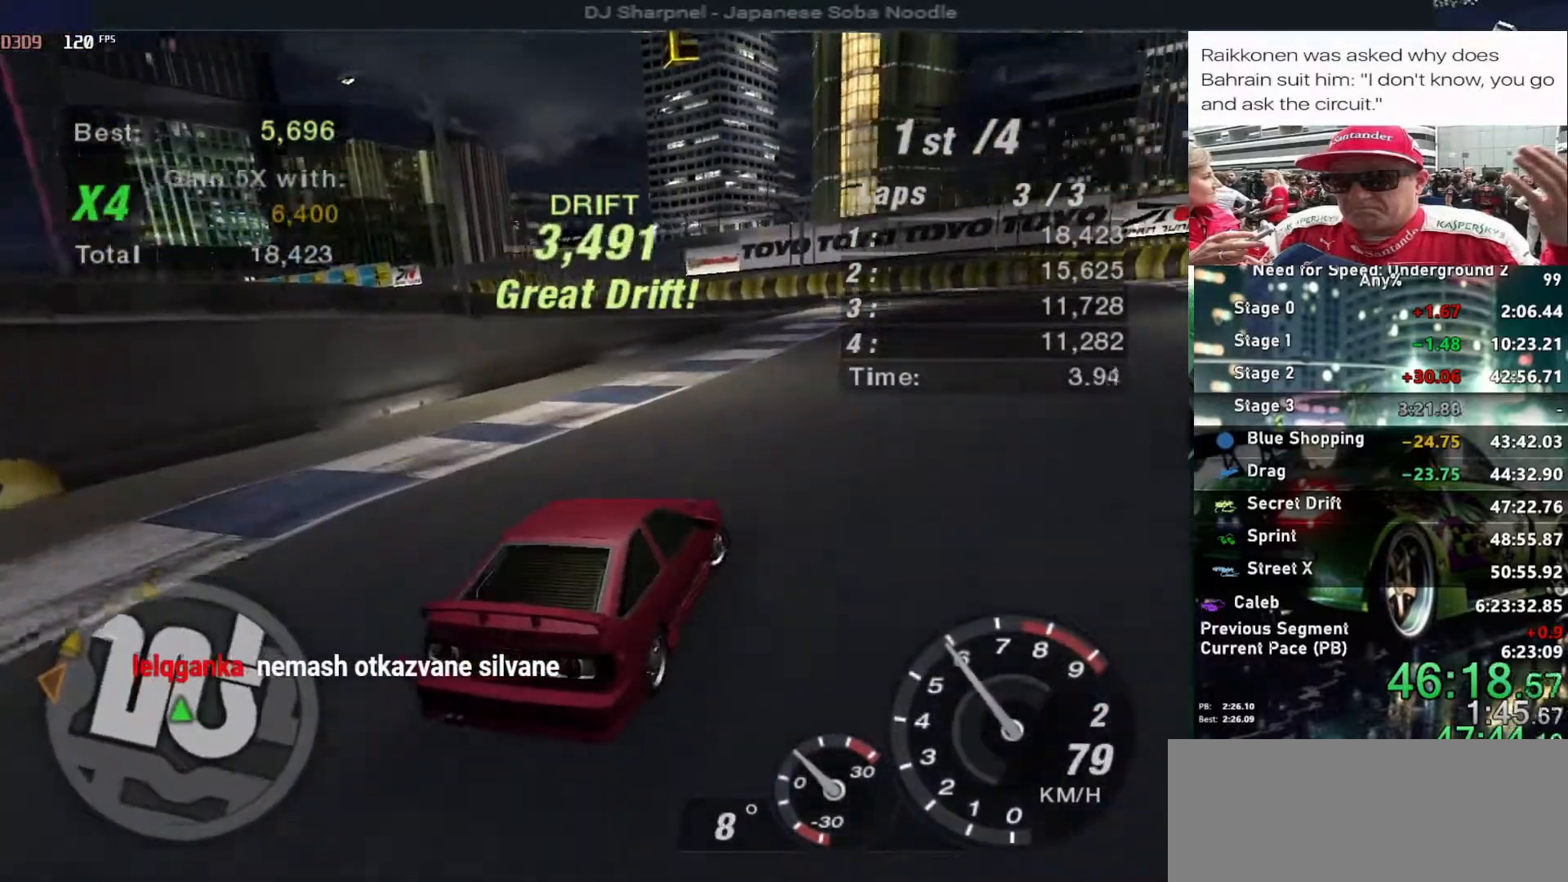
{"keys": ["up"], "events": [[450, "right", "up"]]}
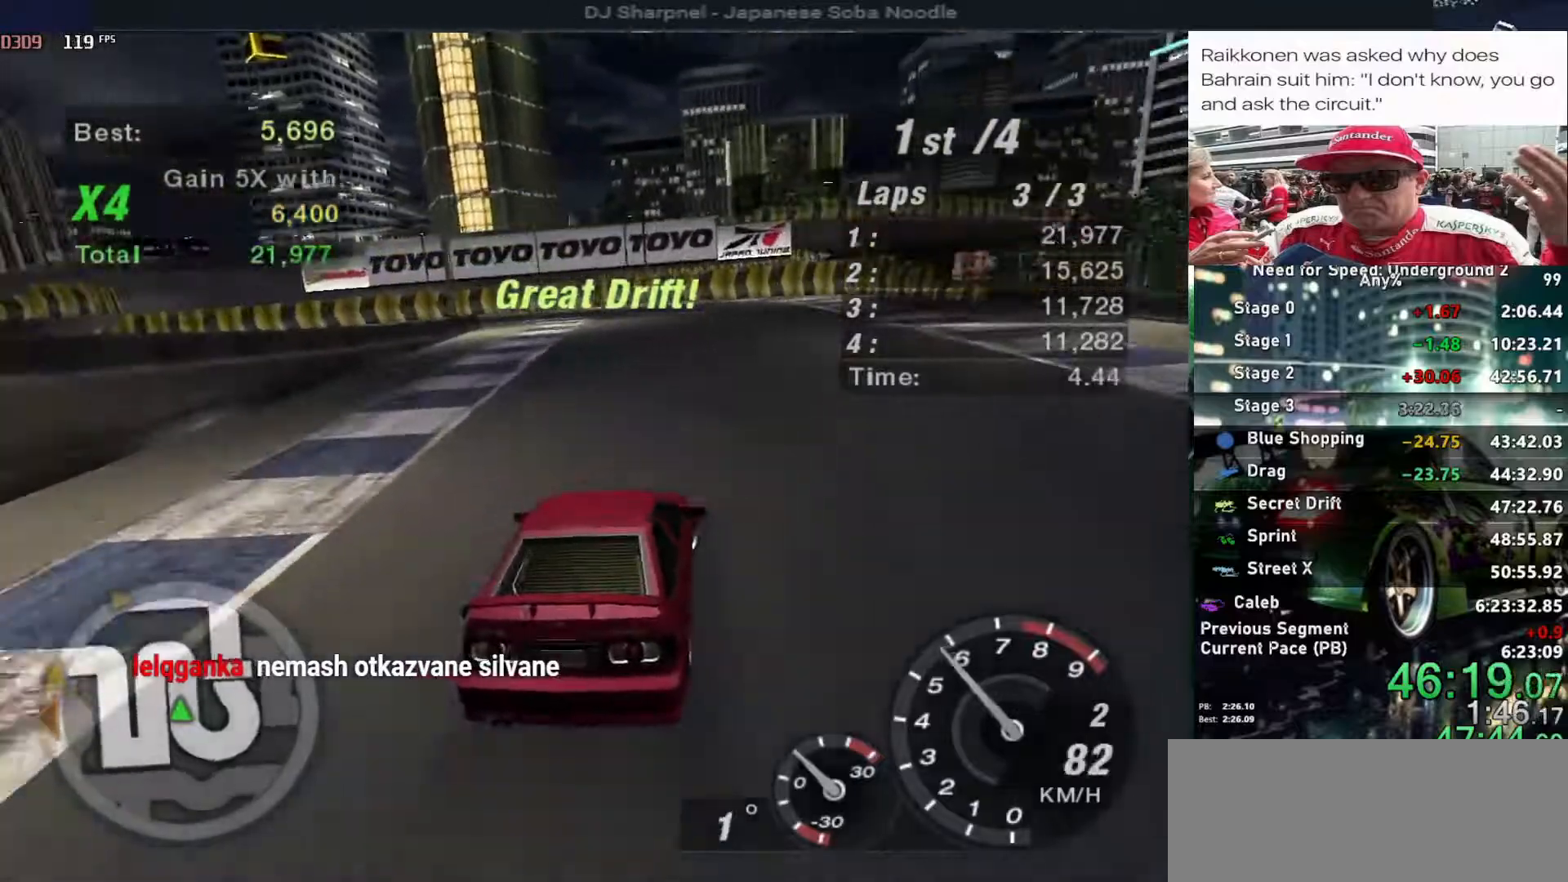
{"keys": ["up"], "events": []}
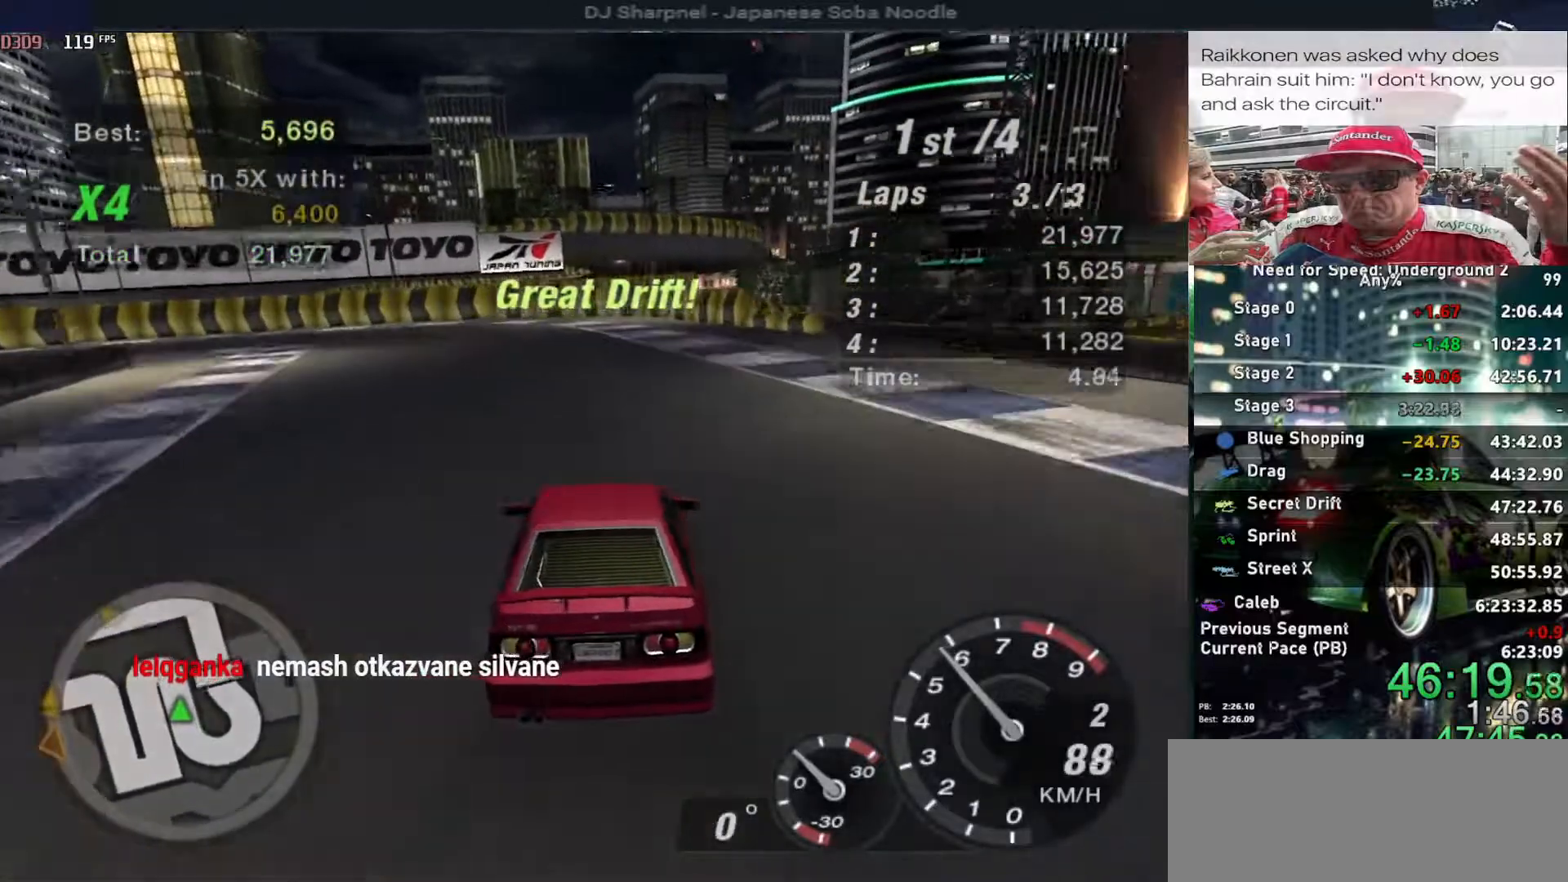
{"keys": ["down", "left"], "events": [[67, "left", "down"], [383, "up", "up"], [483, "down", "down"]]}
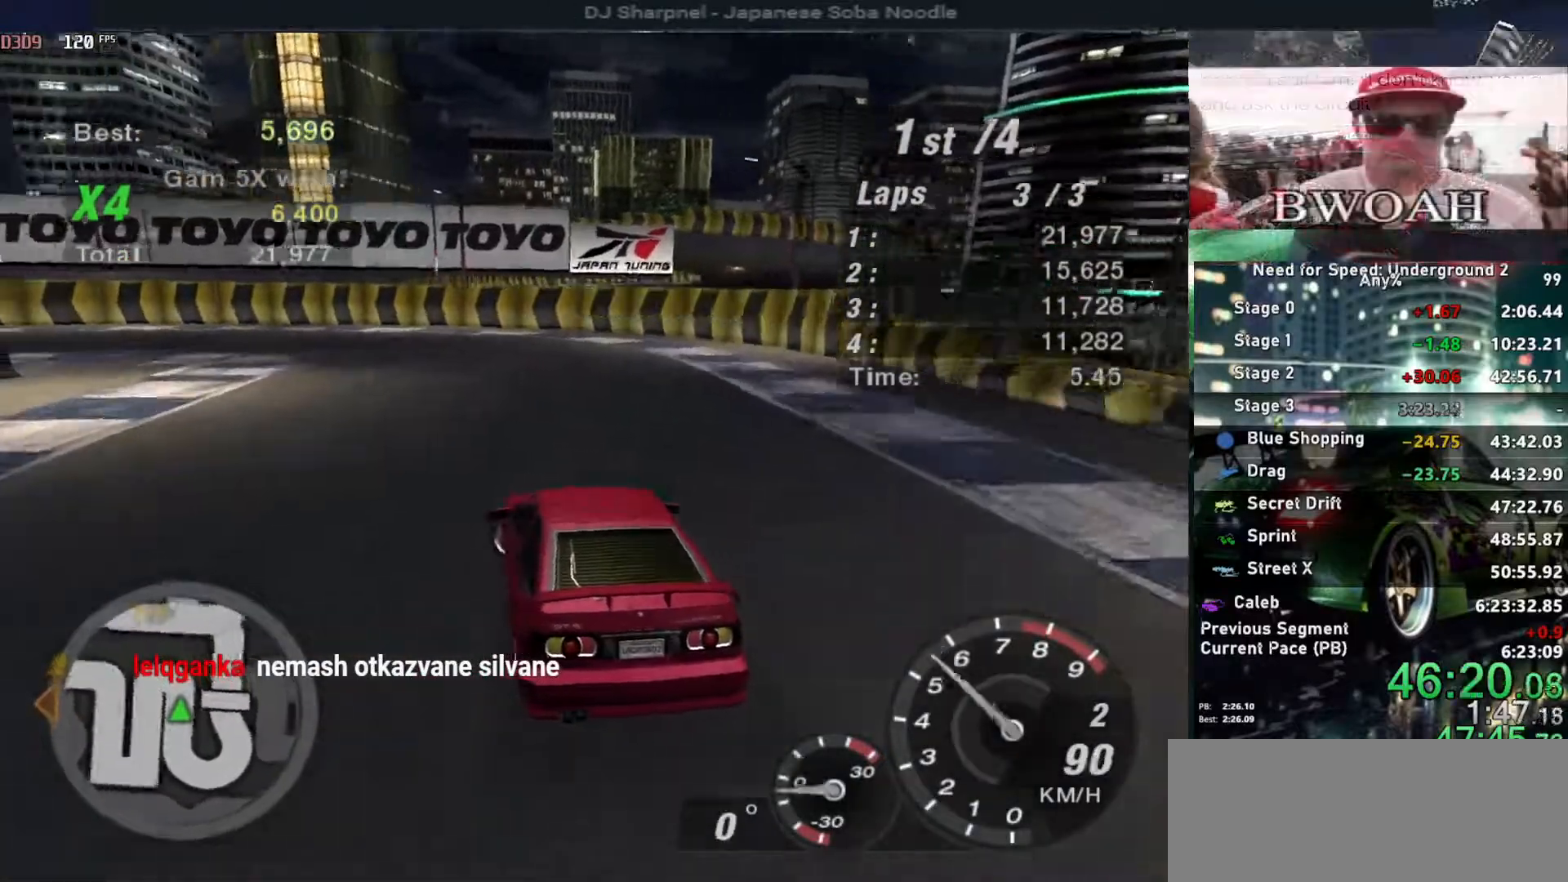
{"keys": ["left"], "events": [[167, "down", "up"]]}
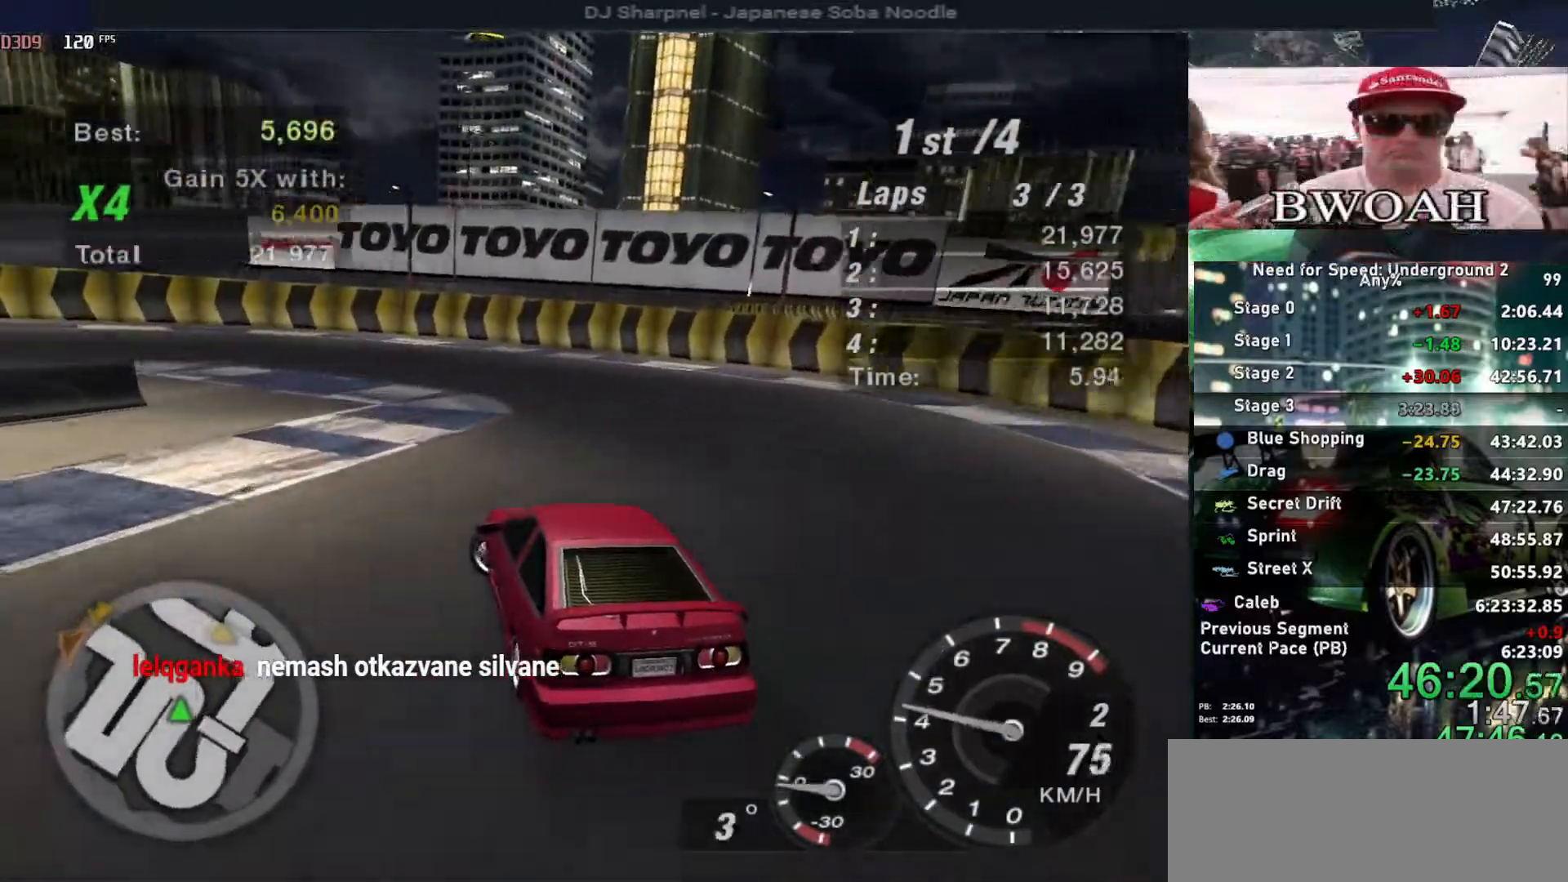
{"keys": ["left", "up"], "events": [[333, "up", "down"]]}
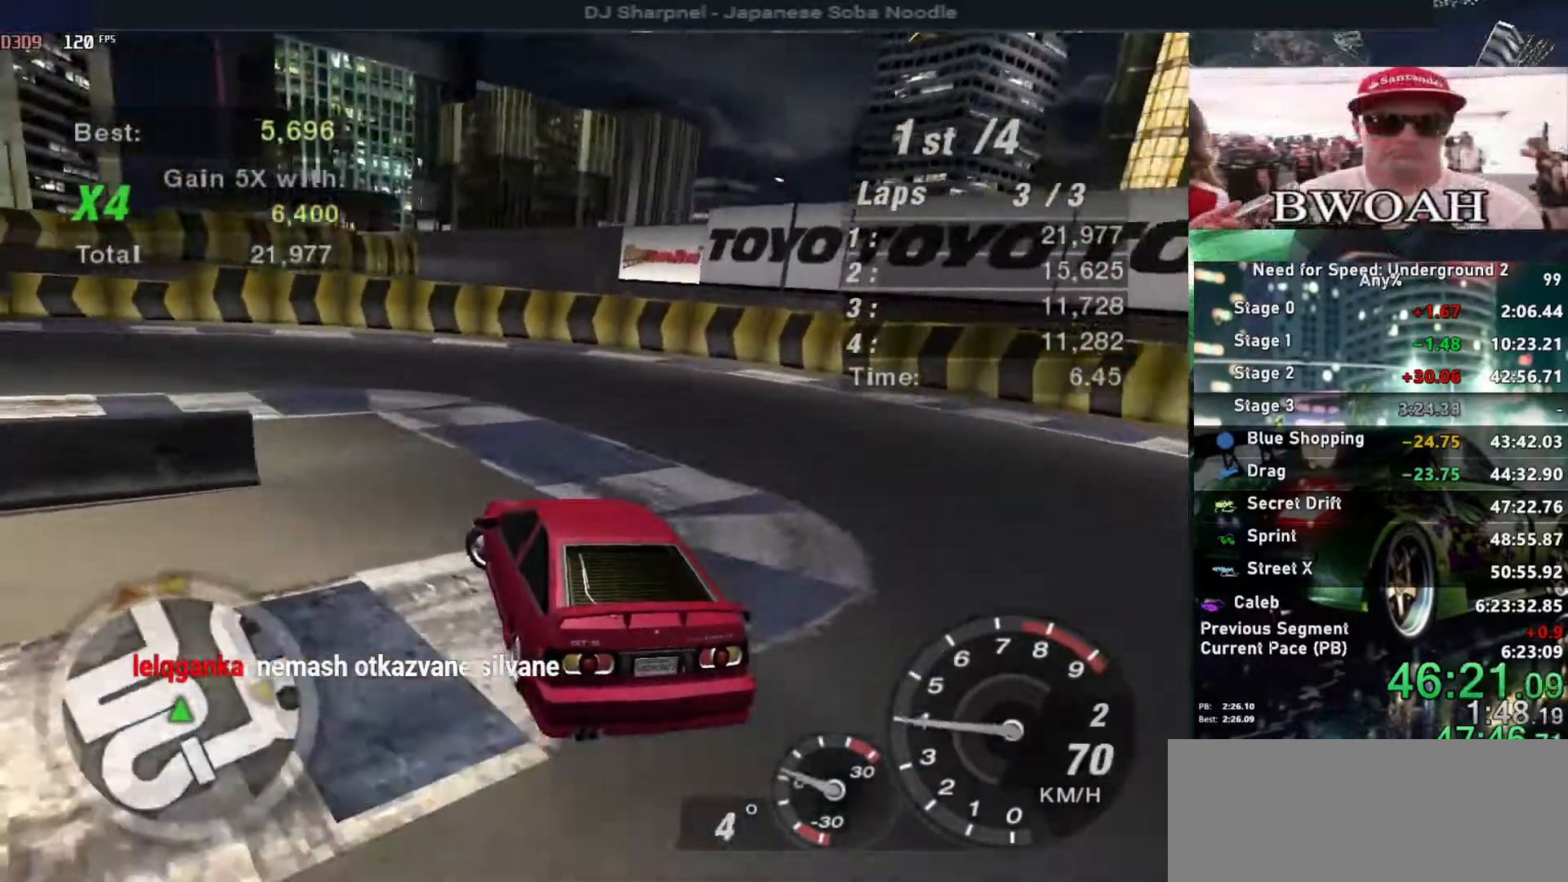
{"keys": ["up"], "events": [[300, "left", "up"]]}
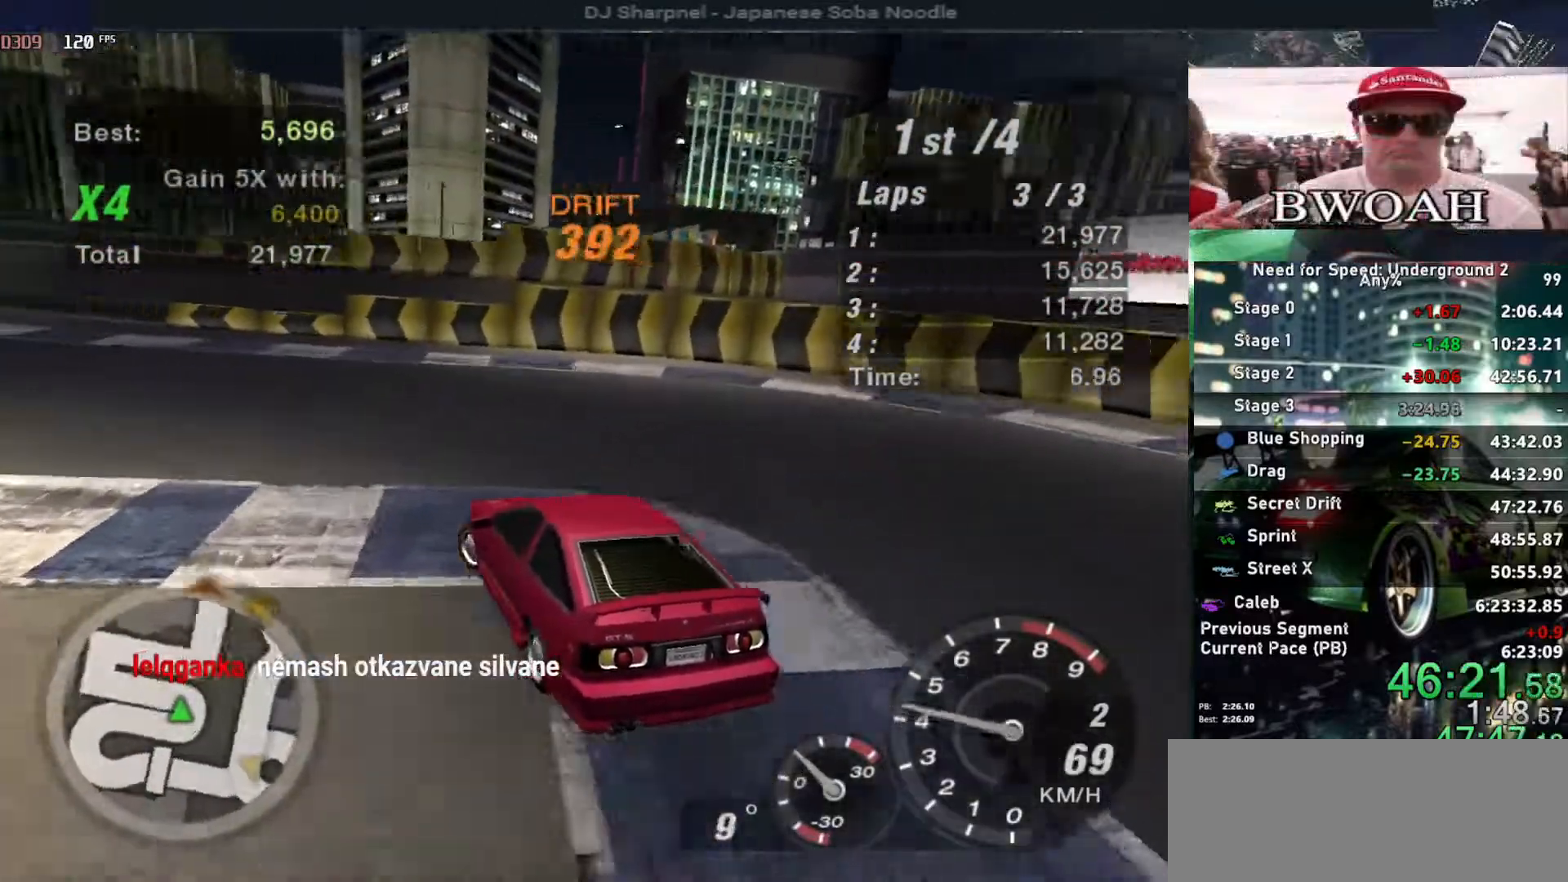
{"keys": ["up"], "events": []}
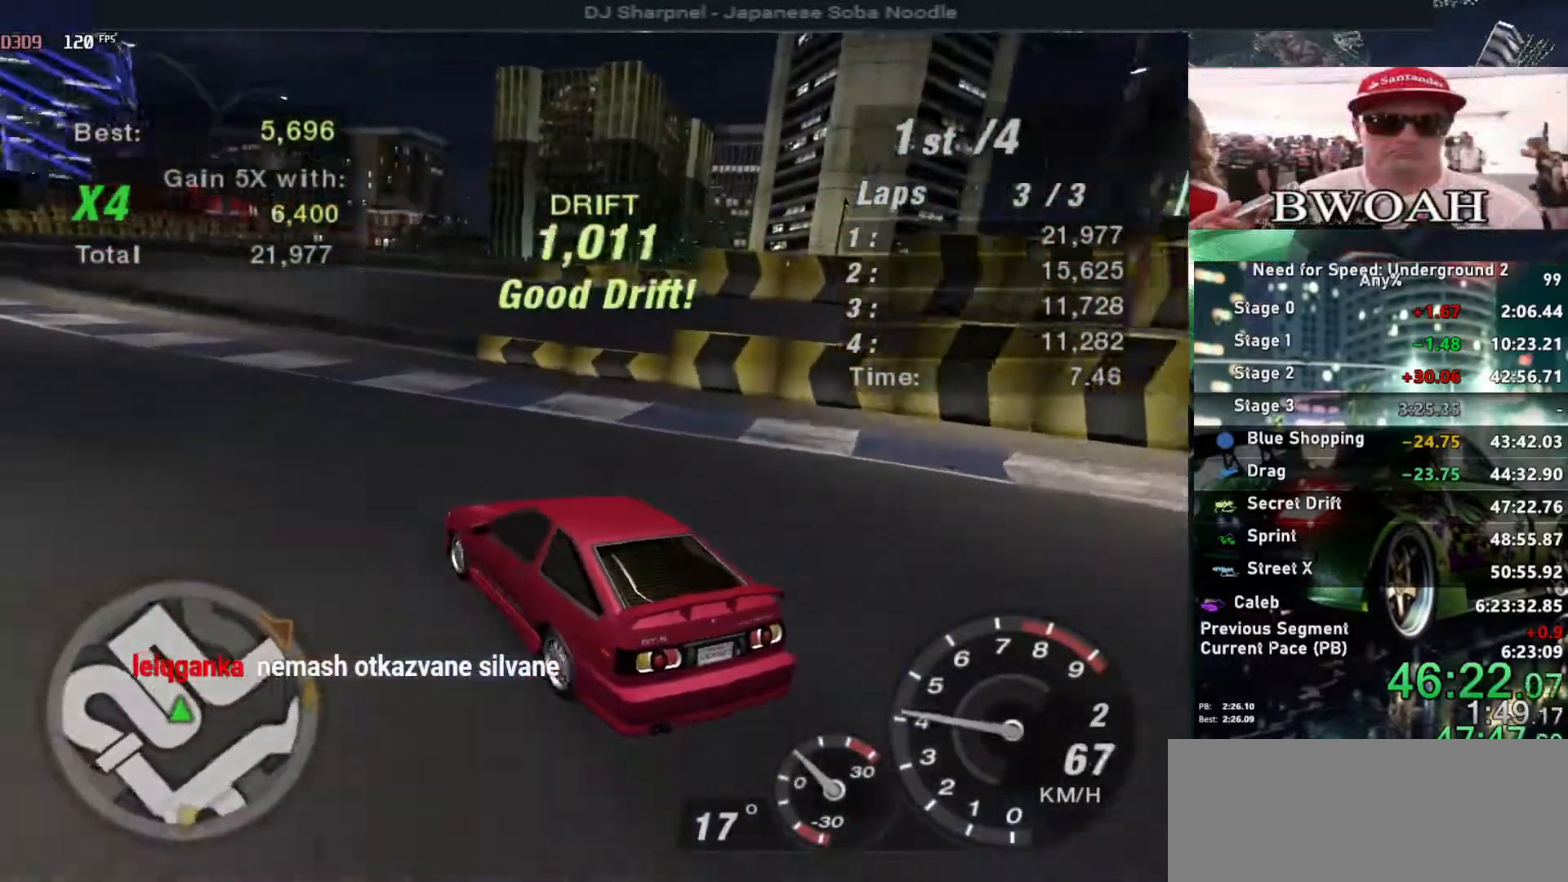
{"keys": ["up"], "events": [[233, "right", "down"], [417, "right", "up"]]}
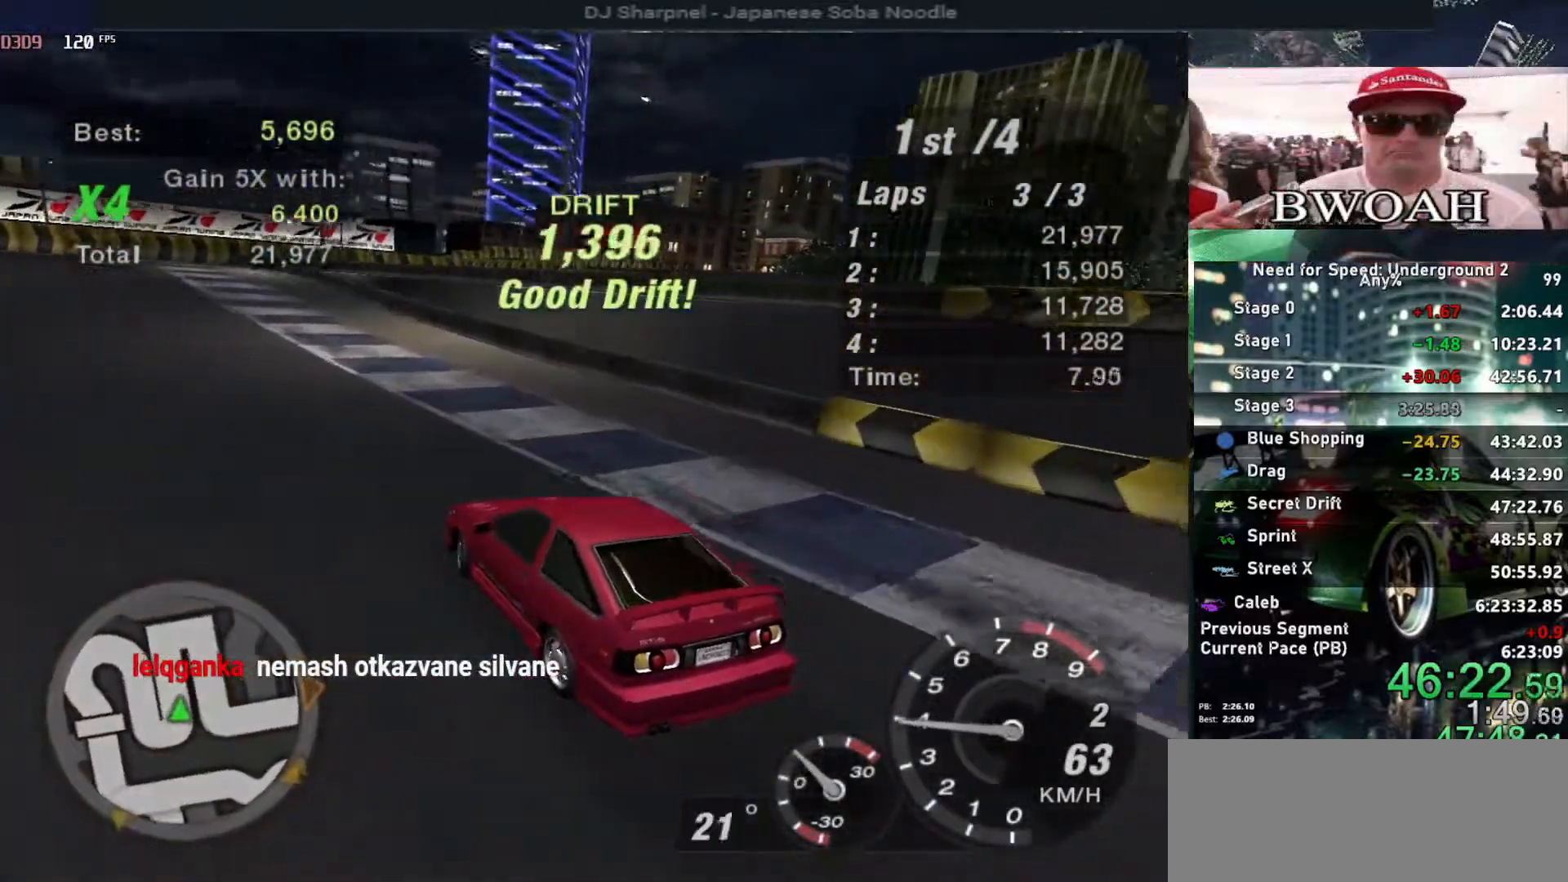
{"keys": ["up"], "events": [[100, "left", "down"], [350, "left", "up"]]}
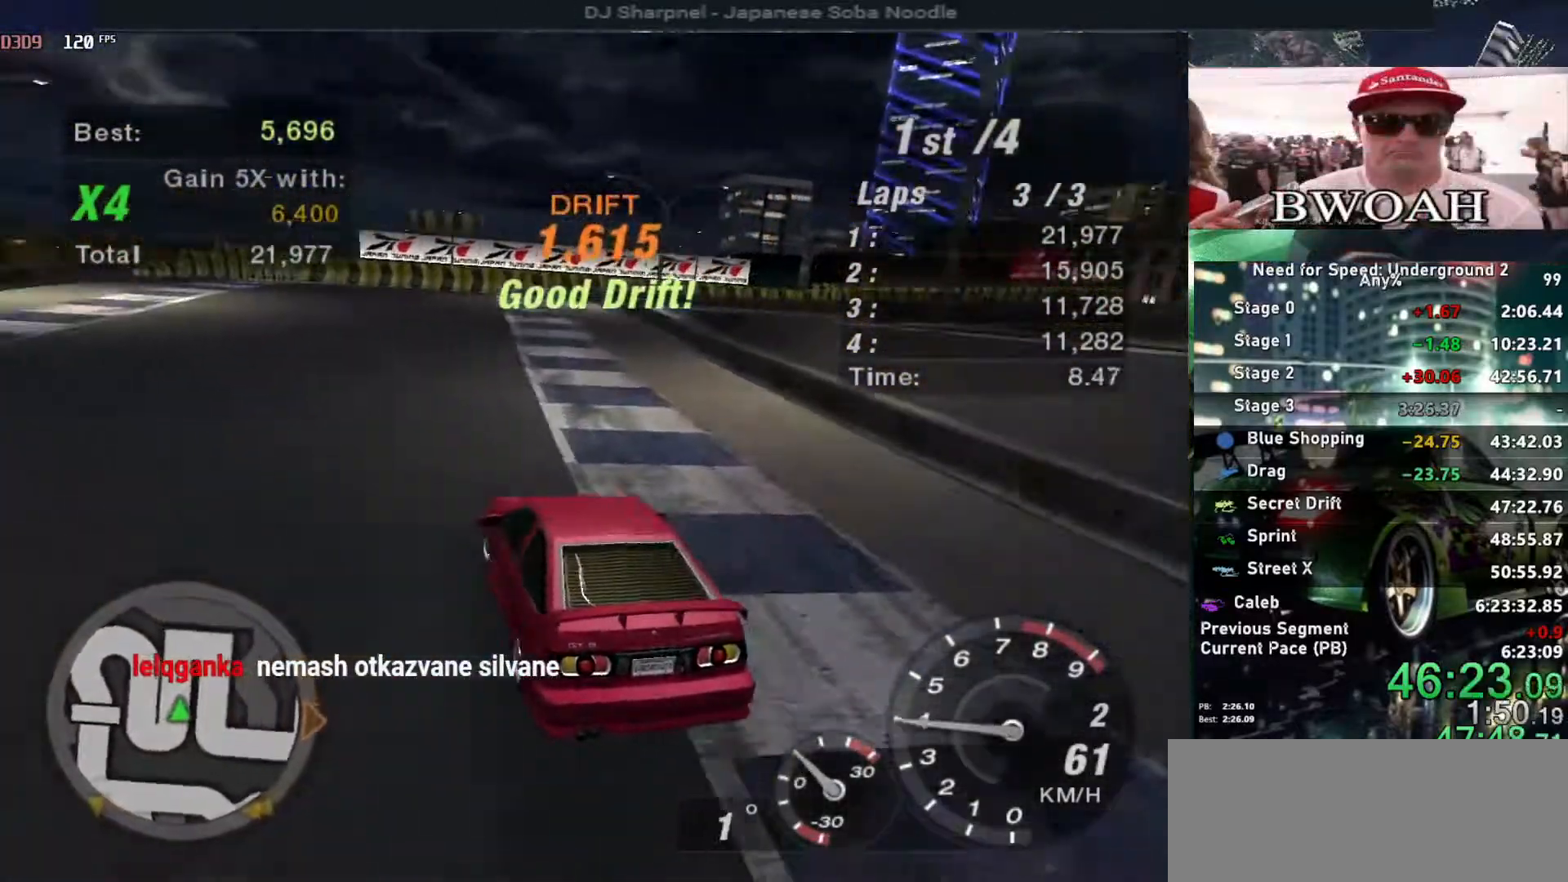
{"keys": ["up"], "events": []}
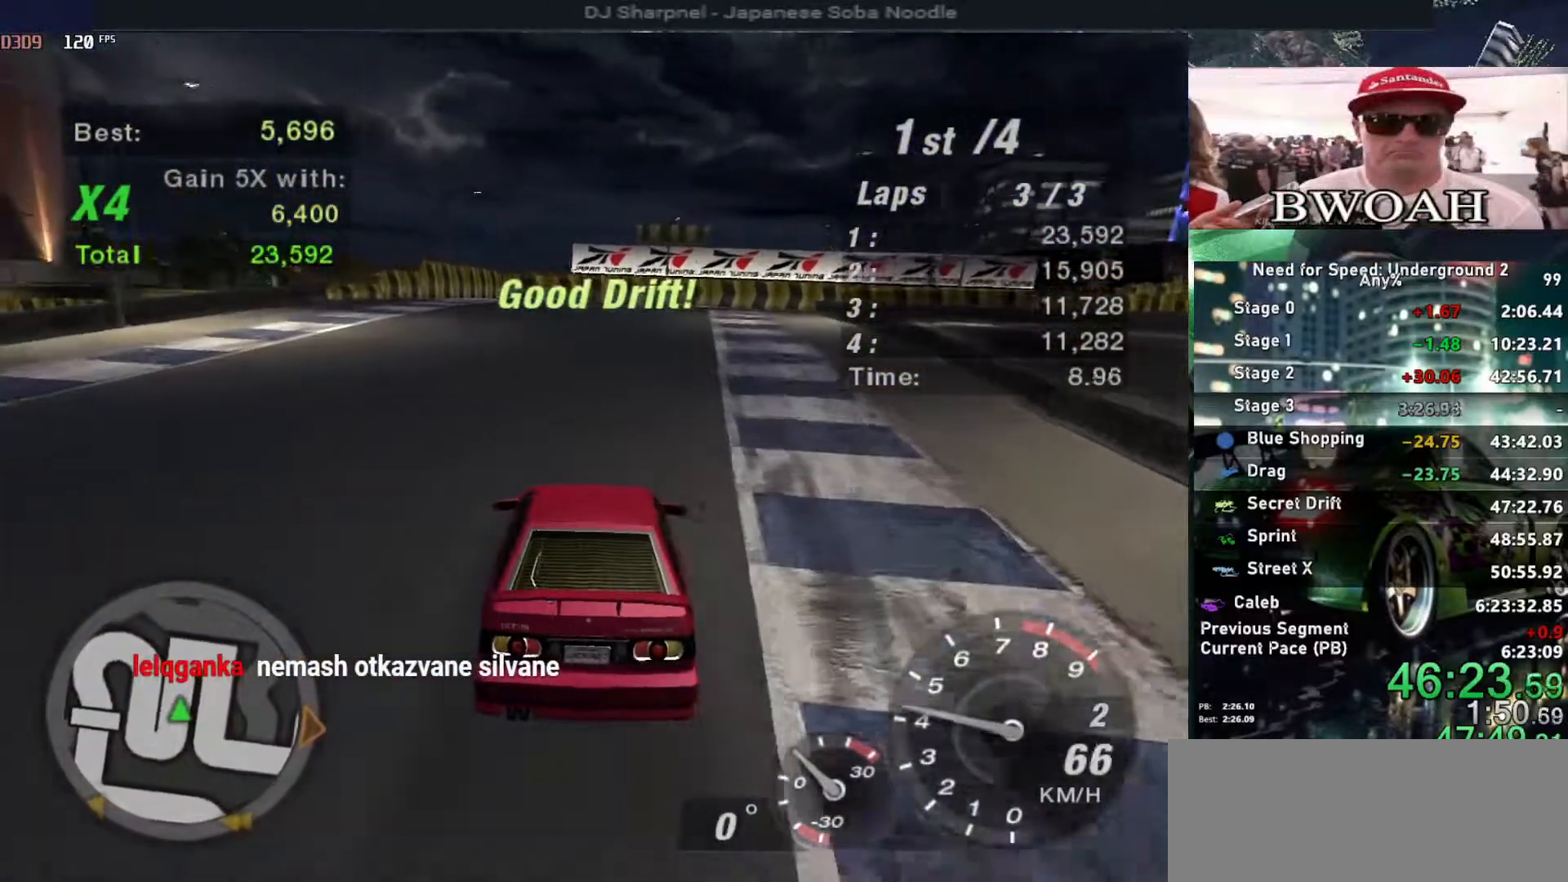
{"keys": ["up"], "events": [[100, "left", "down"], [183, "left", "up"]]}
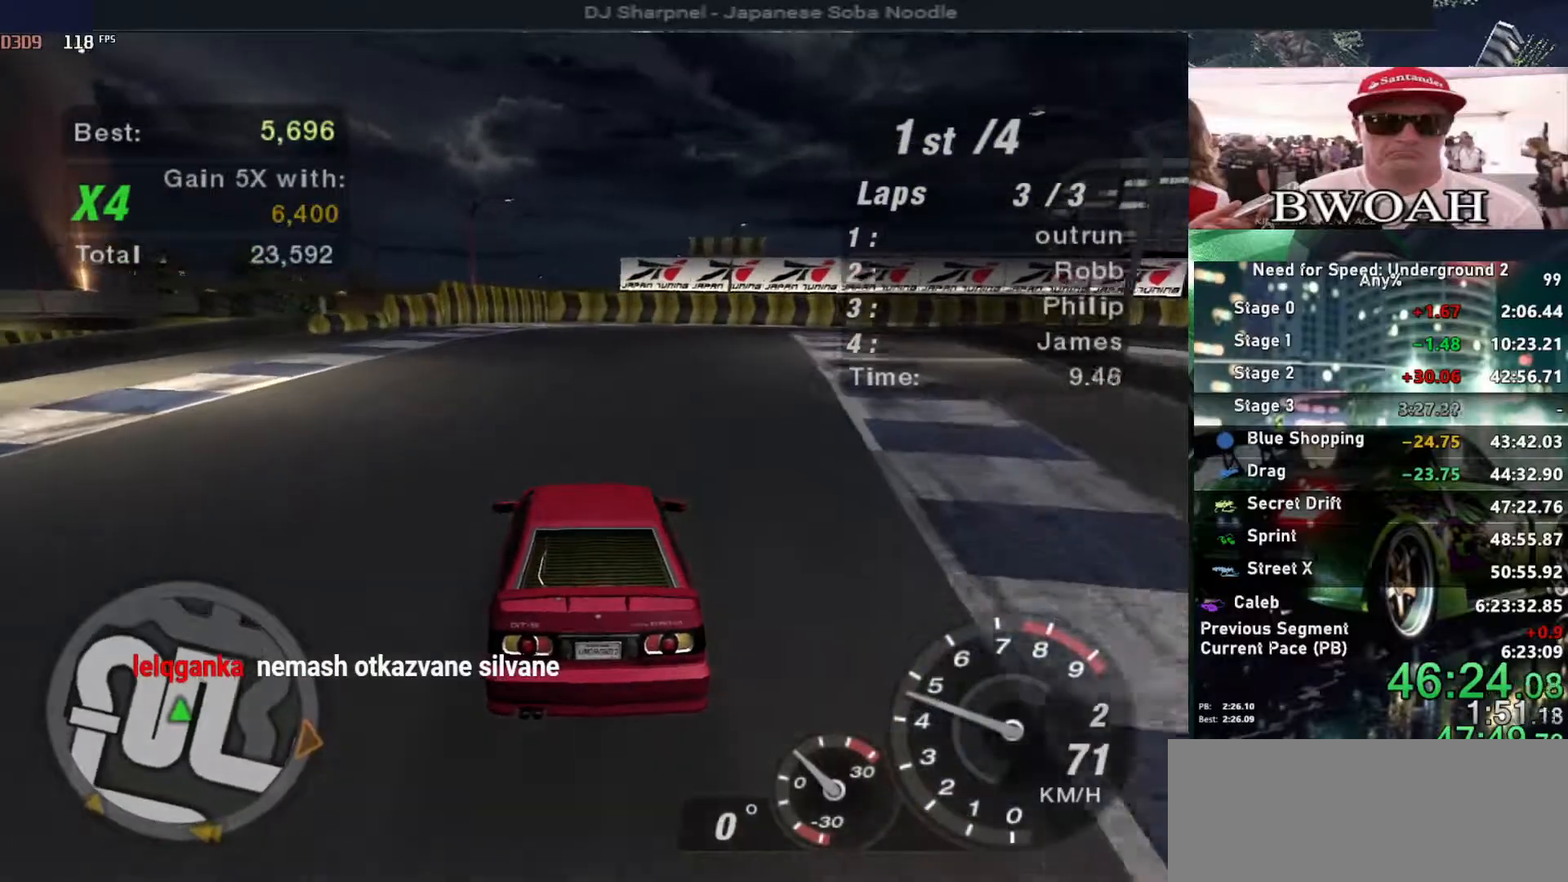
{"keys": ["right", "up"], "events": [[400, "right", "down"]]}
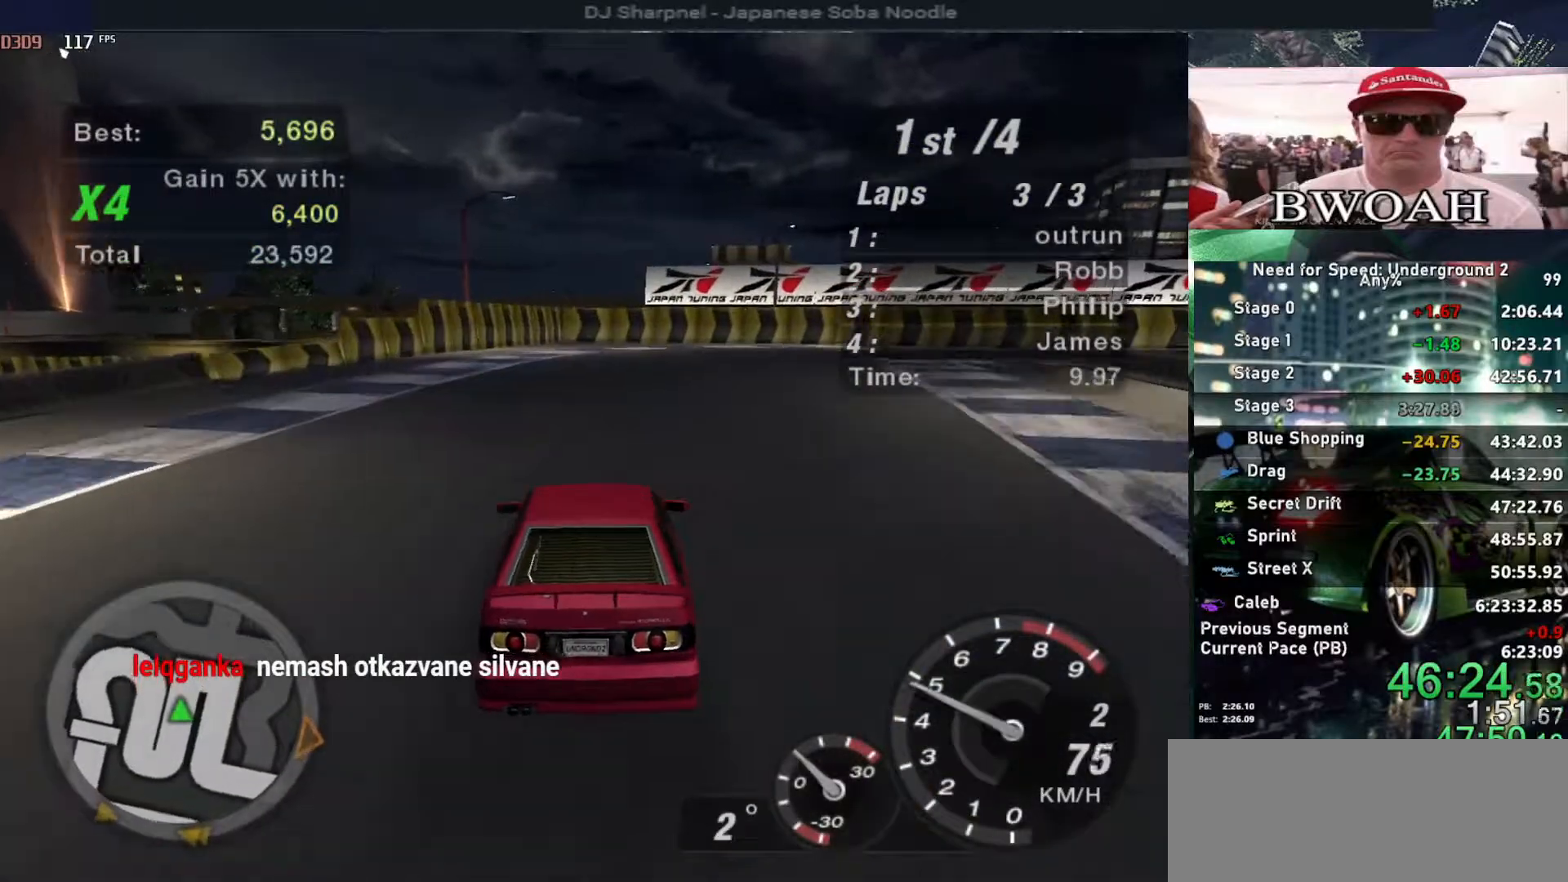
{"keys": ["right"], "events": [[317, "up", "up"]]}
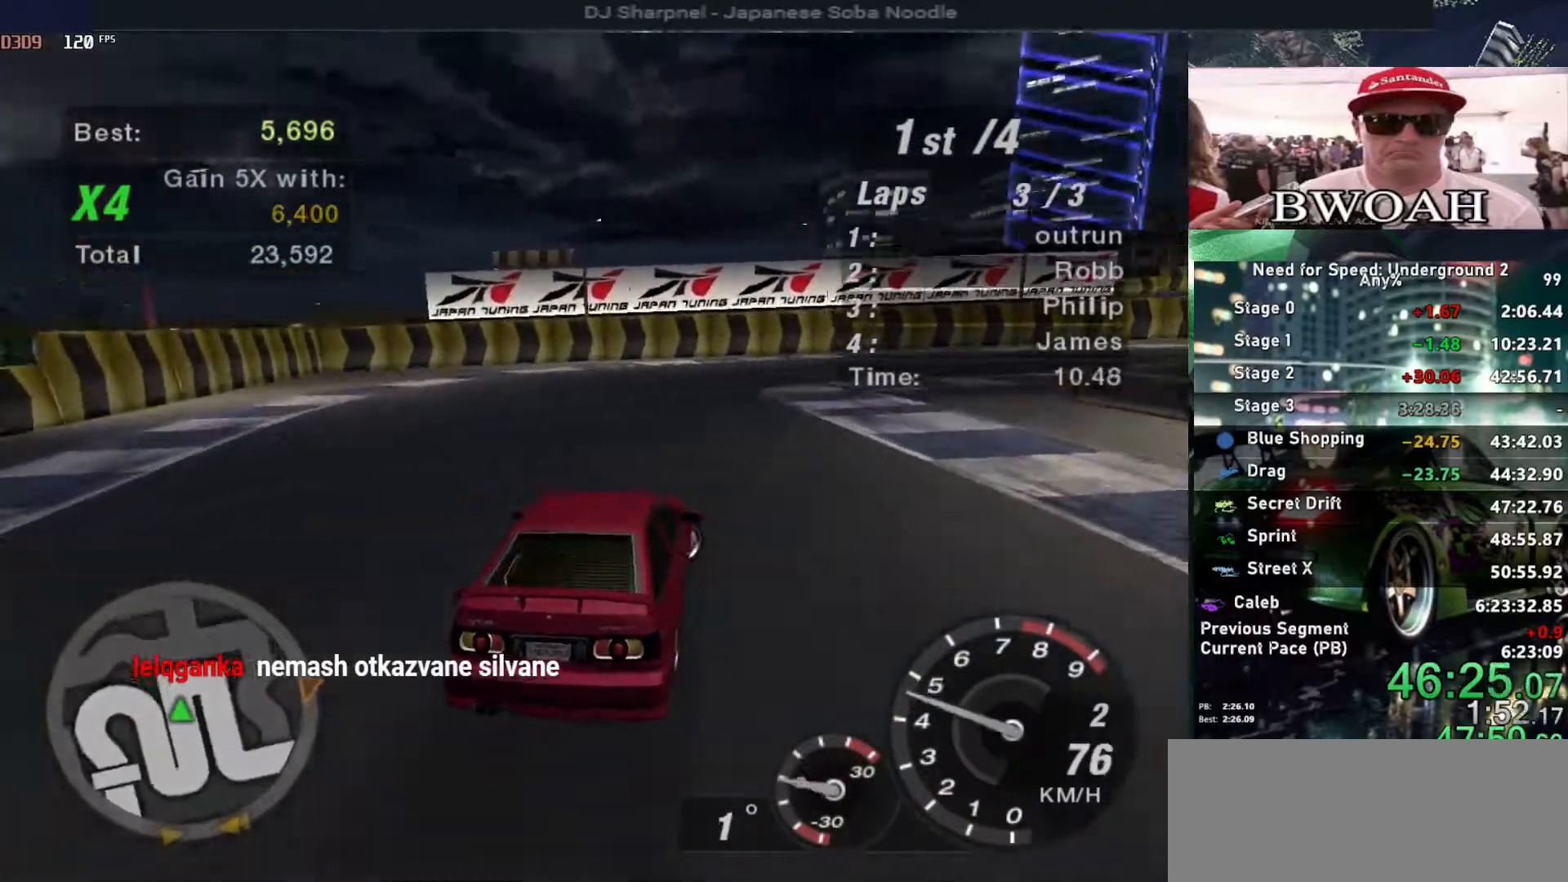
{"keys": ["right", "up"], "events": [[233, "up", "down"]]}
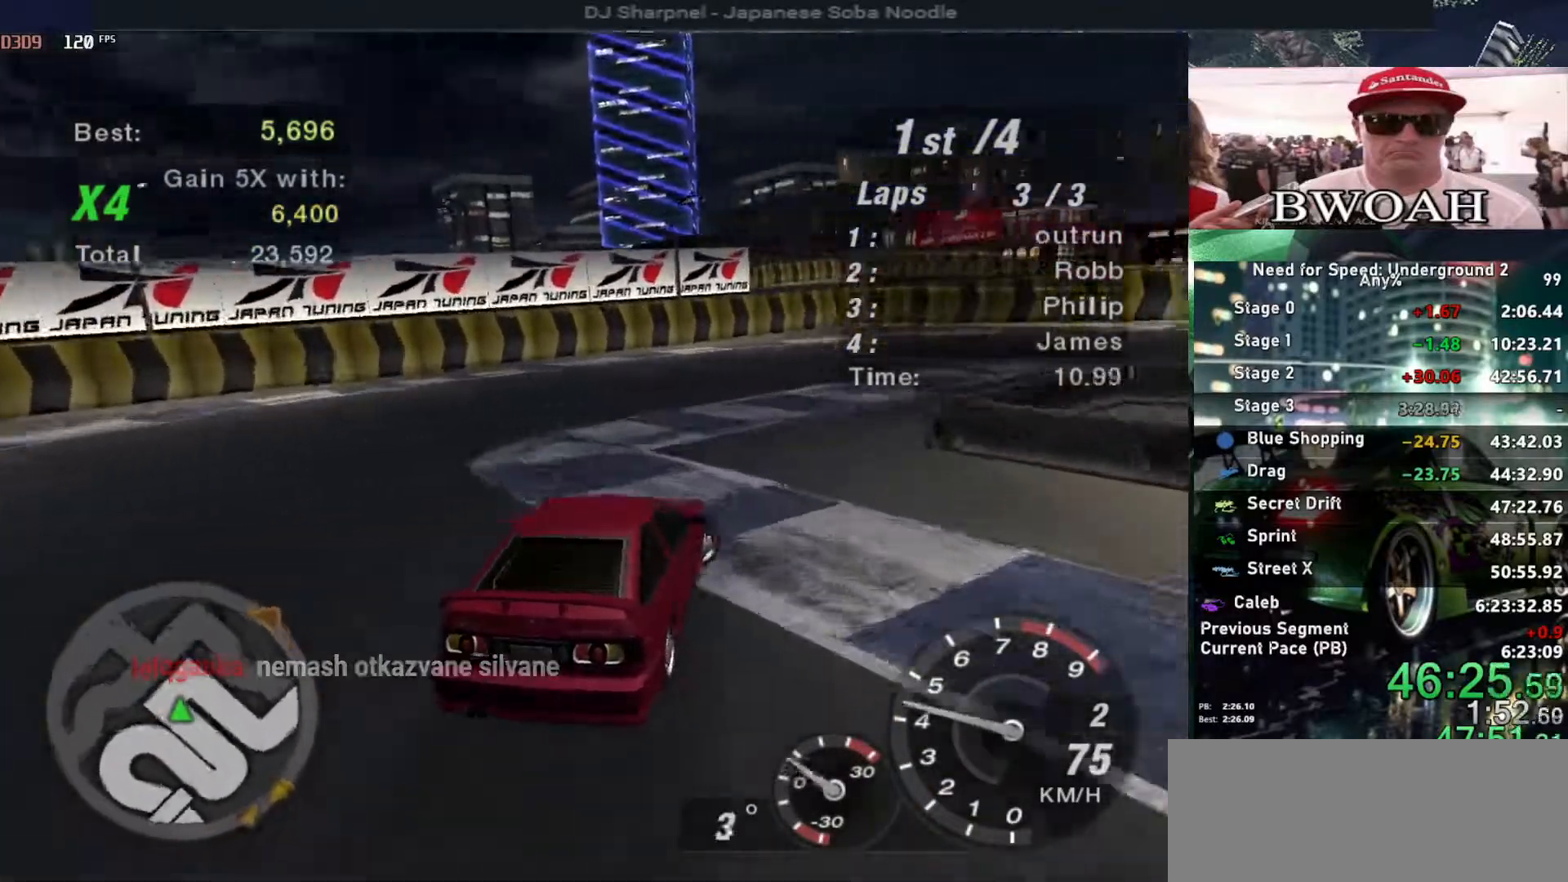
{"keys": ["up"], "events": [[383, "right", "up"]]}
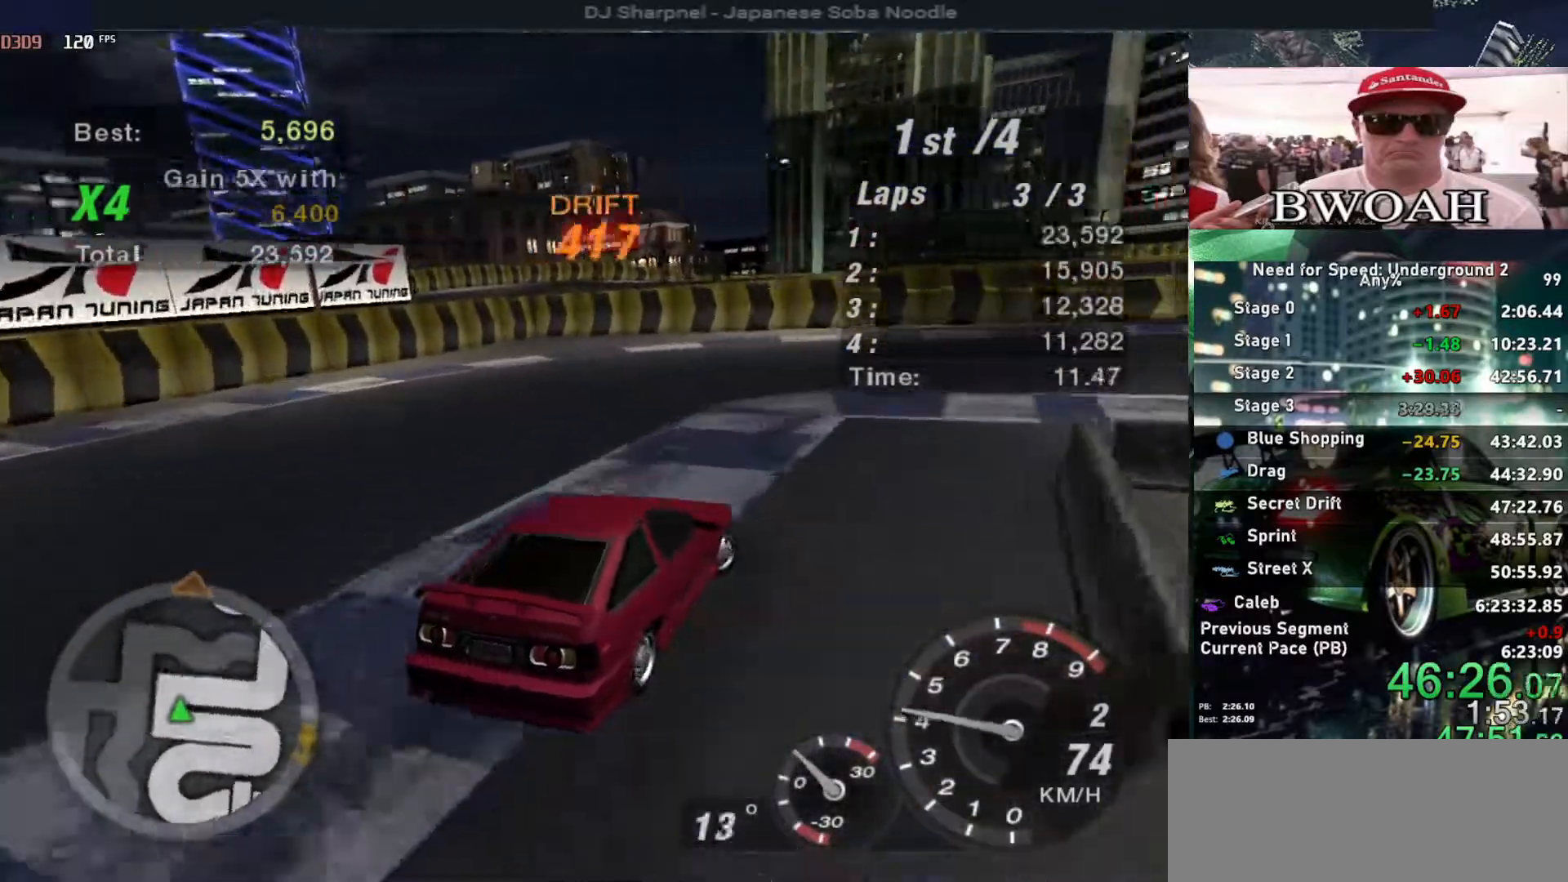
{"keys": ["up"], "events": []}
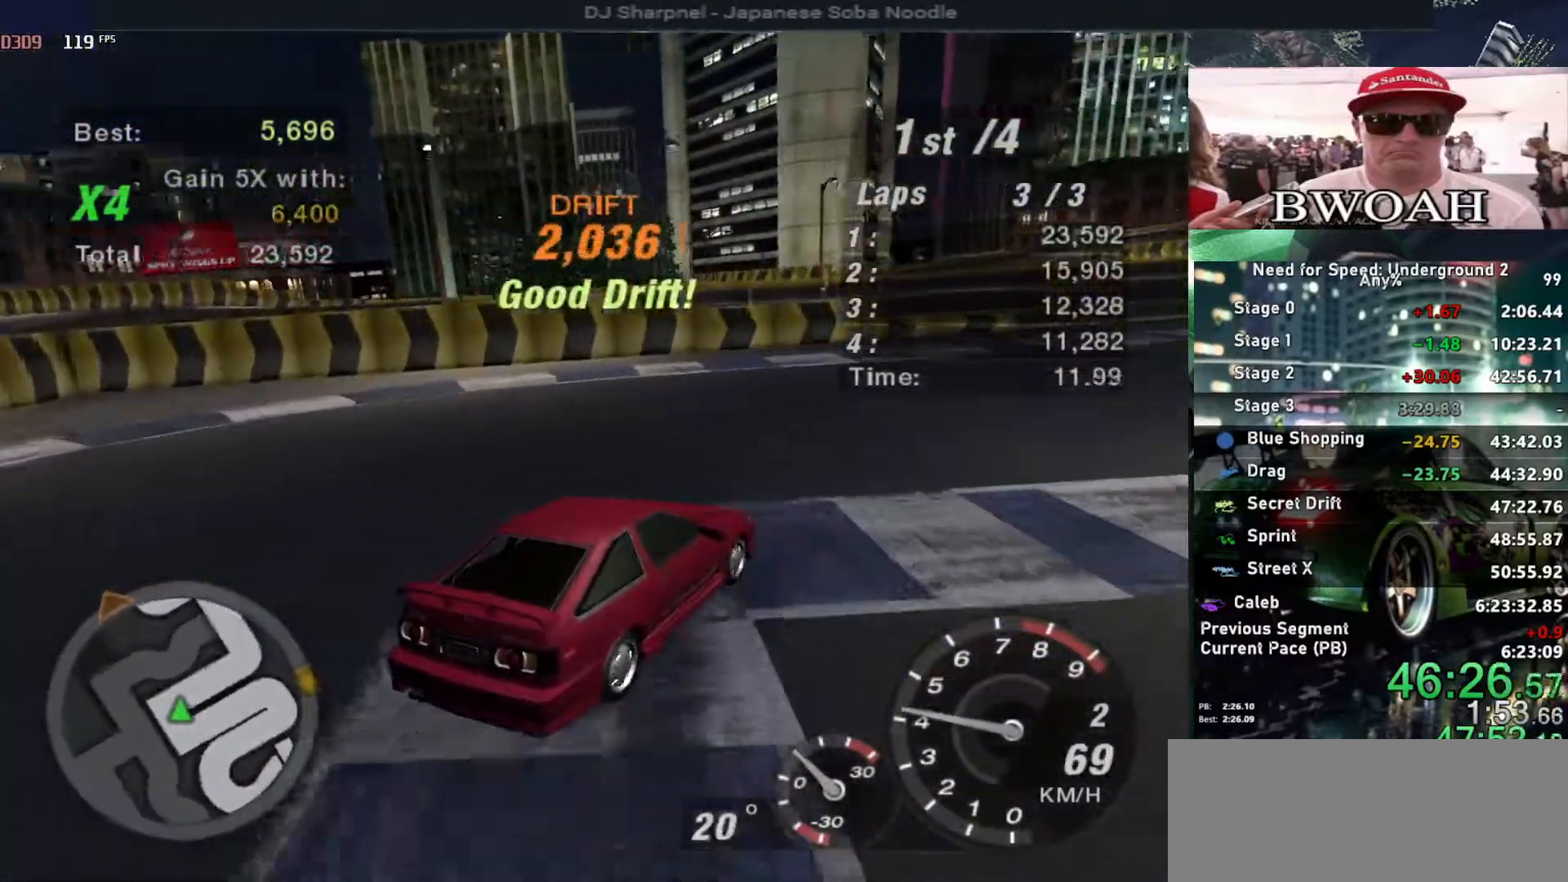
{"keys": ["left", "up"], "events": [[417, "left", "down"]]}
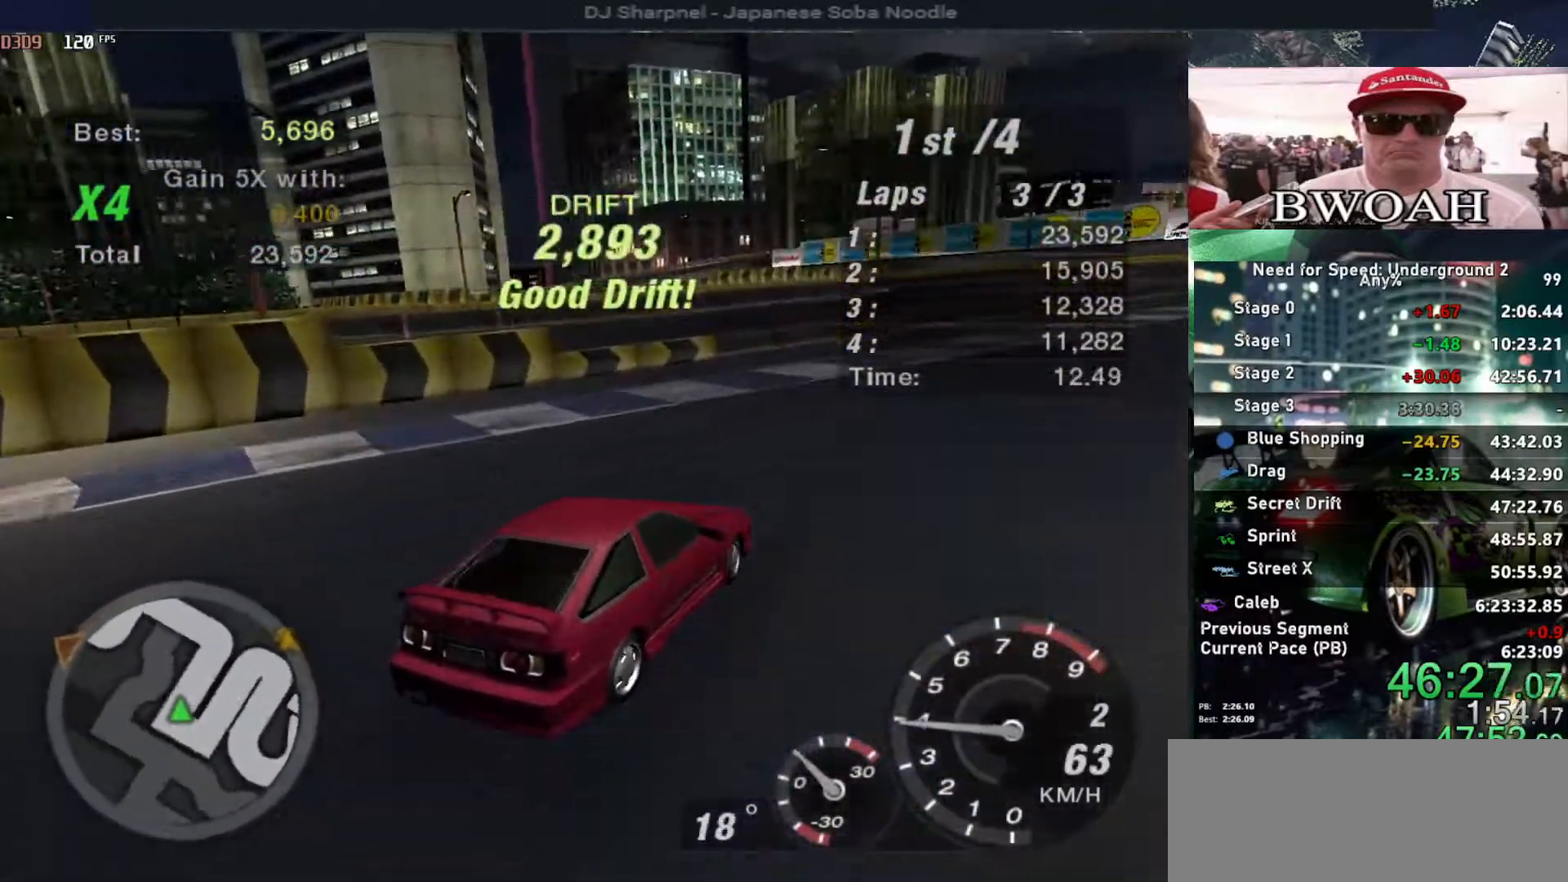
{"keys": ["left", "up"], "events": [[67, "left", "up"], [433, "left", "down"]]}
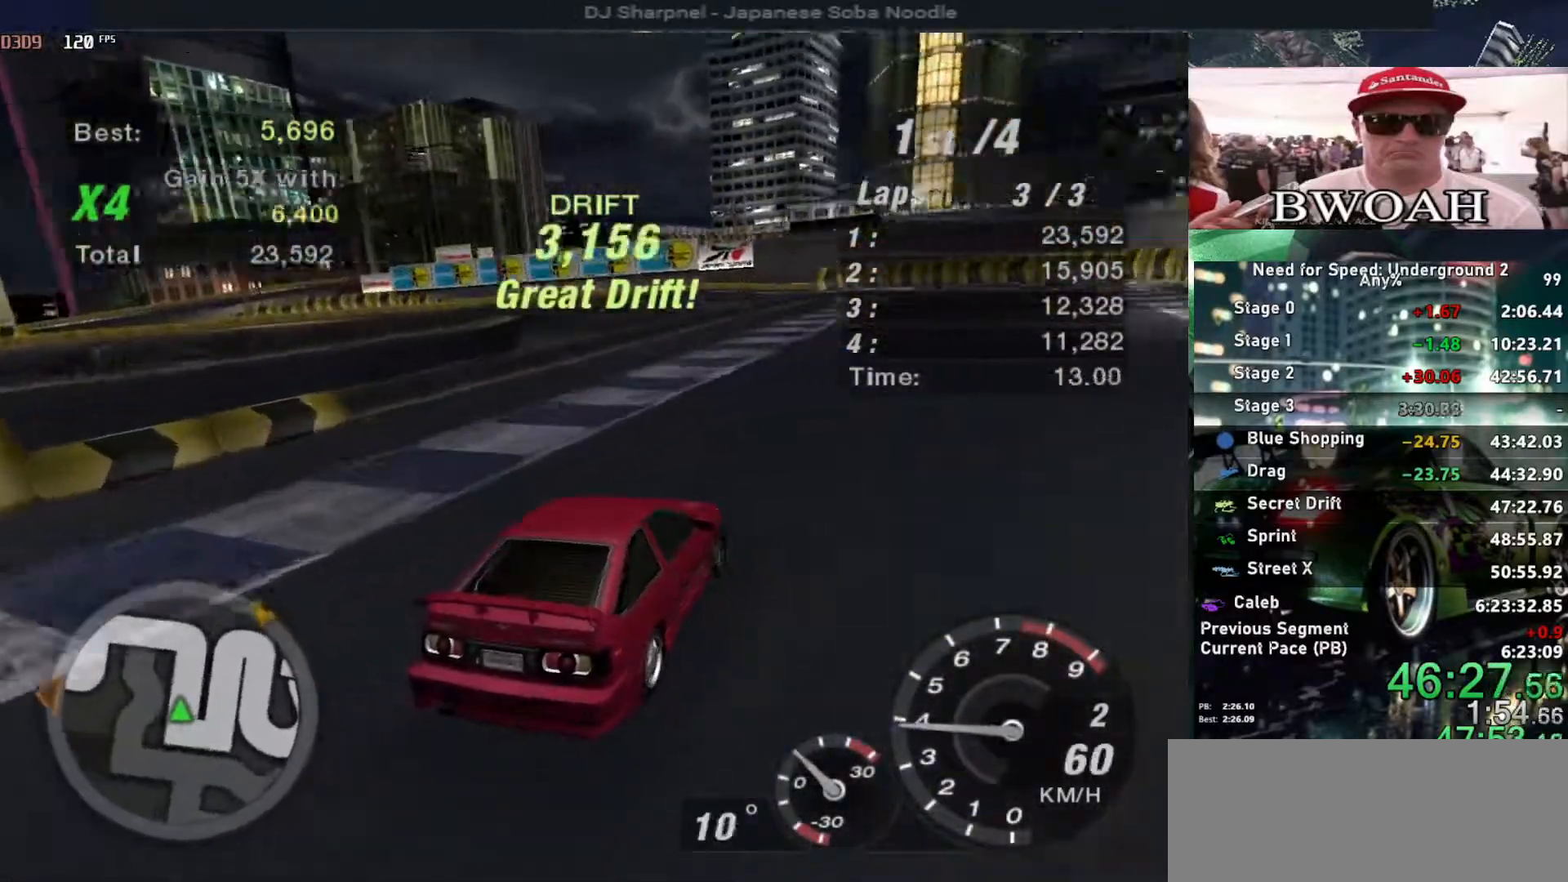
{"keys": ["up"], "events": [[83, "left", "up"]]}
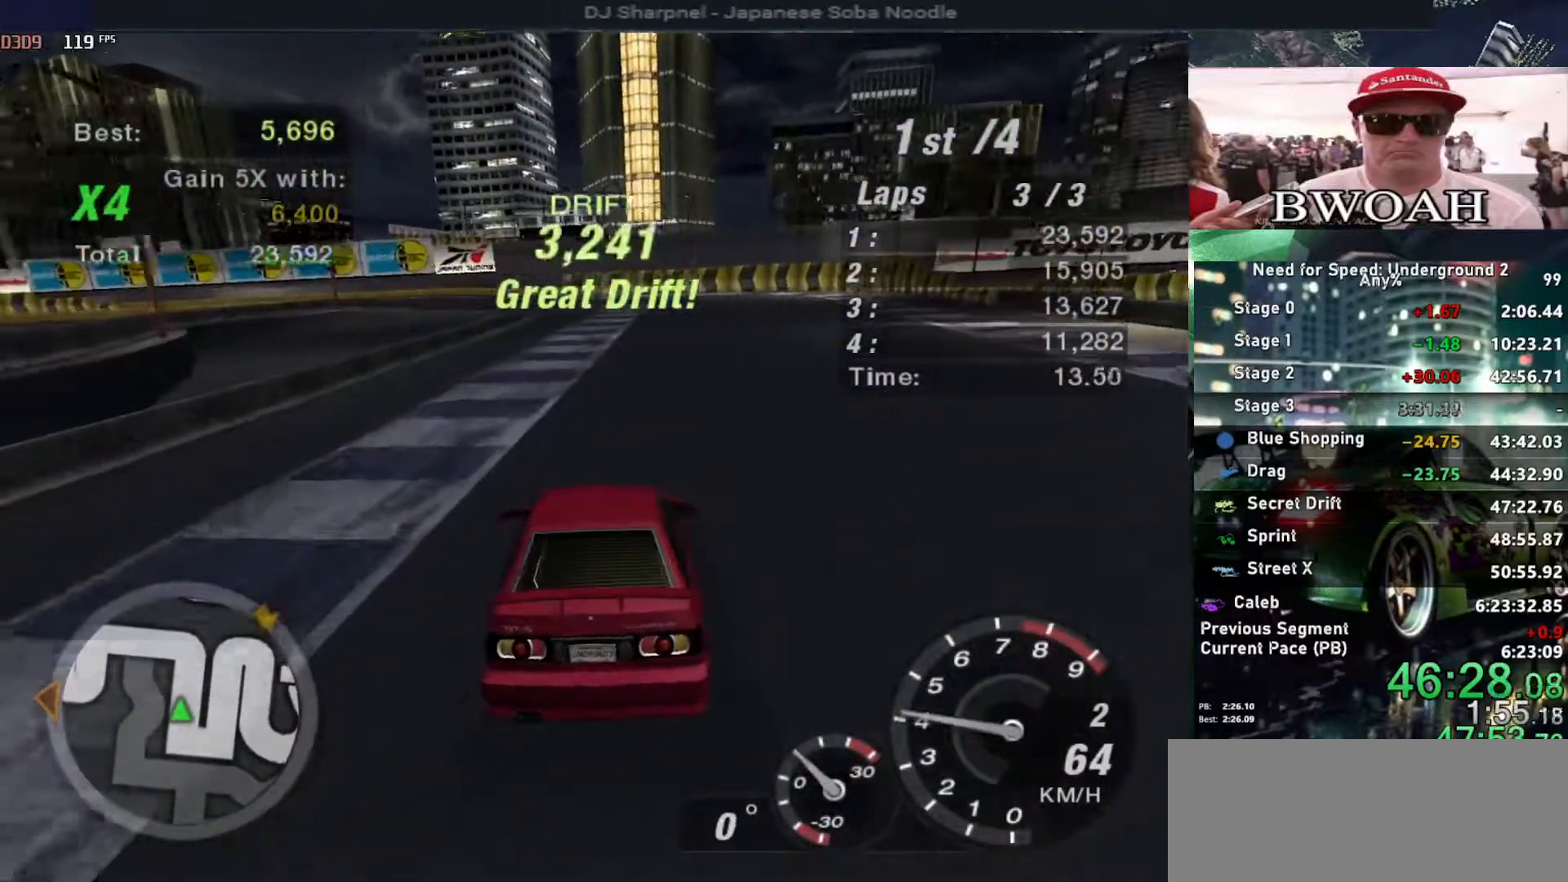
{"keys": ["up"], "events": [[50, "right", "down"], [133, "right", "up"]]}